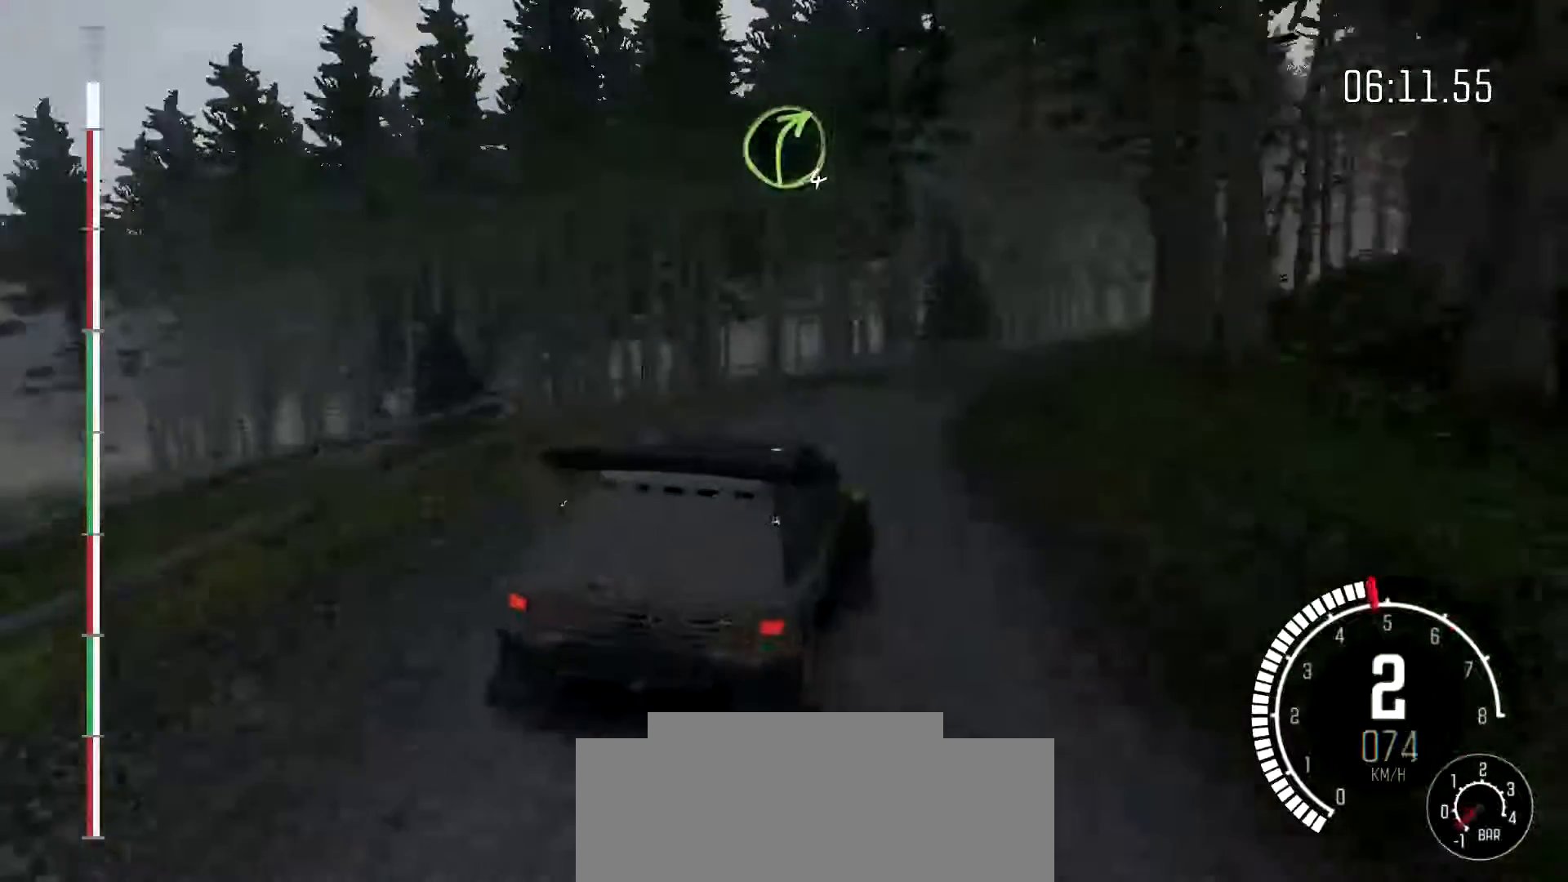
Gameplay with a controller (Xbox layout); each line is a JSON object with the inputs held at the frame after it. "events" lists button and stick changes between this image and that frame as [ms after this image, input, new state], when the widget could be followed in between. Not read: DPAD_DOWN DPAD_LEFT DPAD_RIGHT DPAD_UP L1 L2 L3 R1 R2 R3 SELECT START right_stick.
{"buttons": [], "left_stick": "center", "events": [[400, "left_stick", "center"]]}
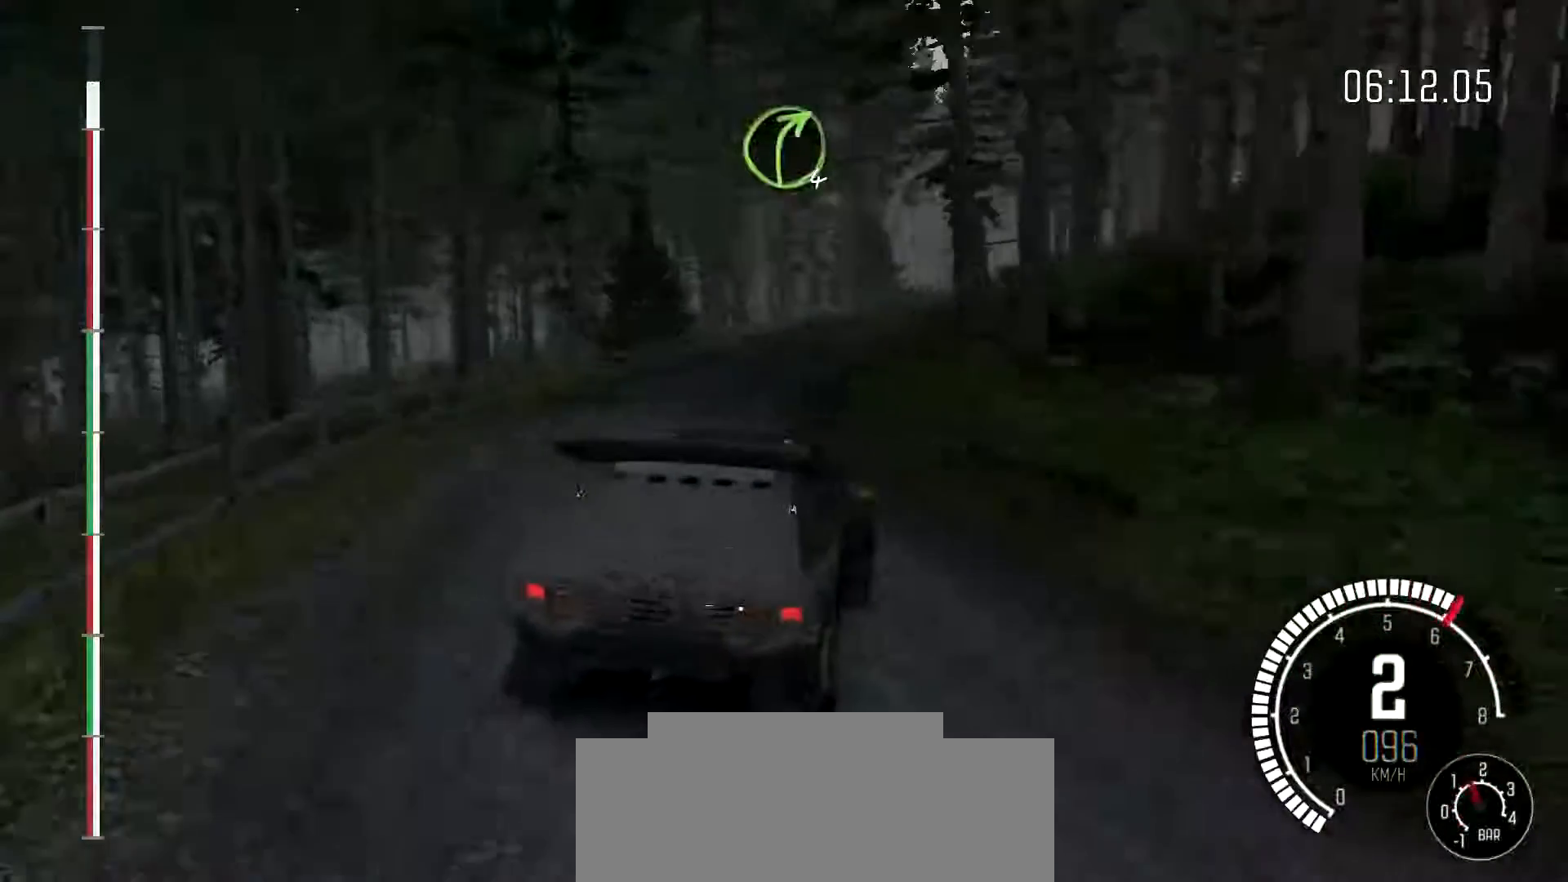
{"buttons": [], "left_stick": "right", "events": [[100, "left_stick", "left"], [300, "left_stick", "center"], [367, "left_stick", "right"]]}
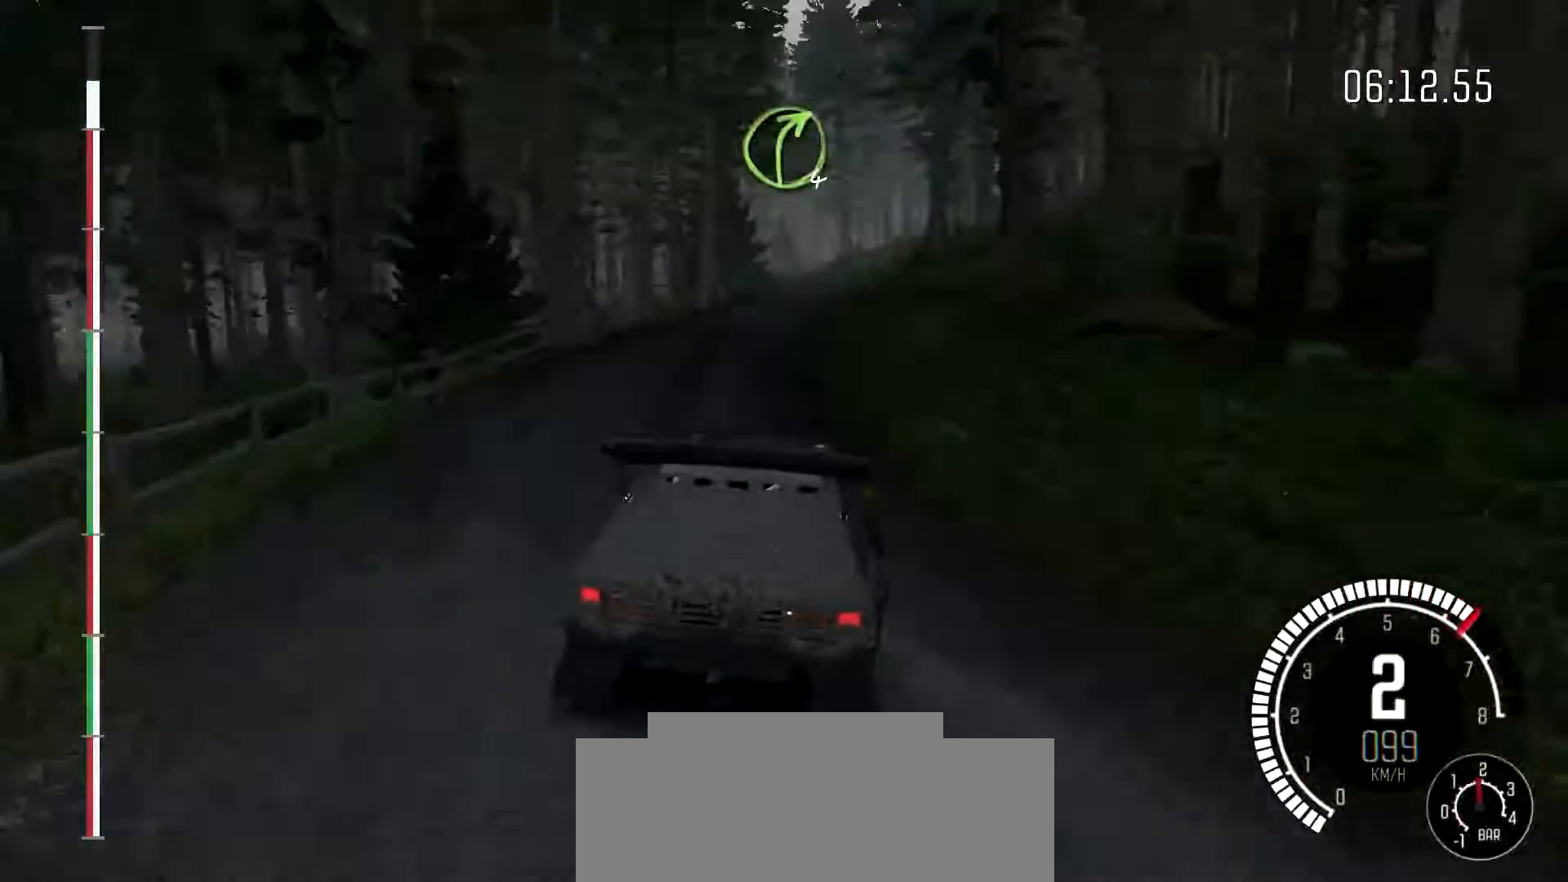
{"buttons": [], "left_stick": "left", "events": [[67, "left_stick", "center"], [267, "left_stick", "left"]]}
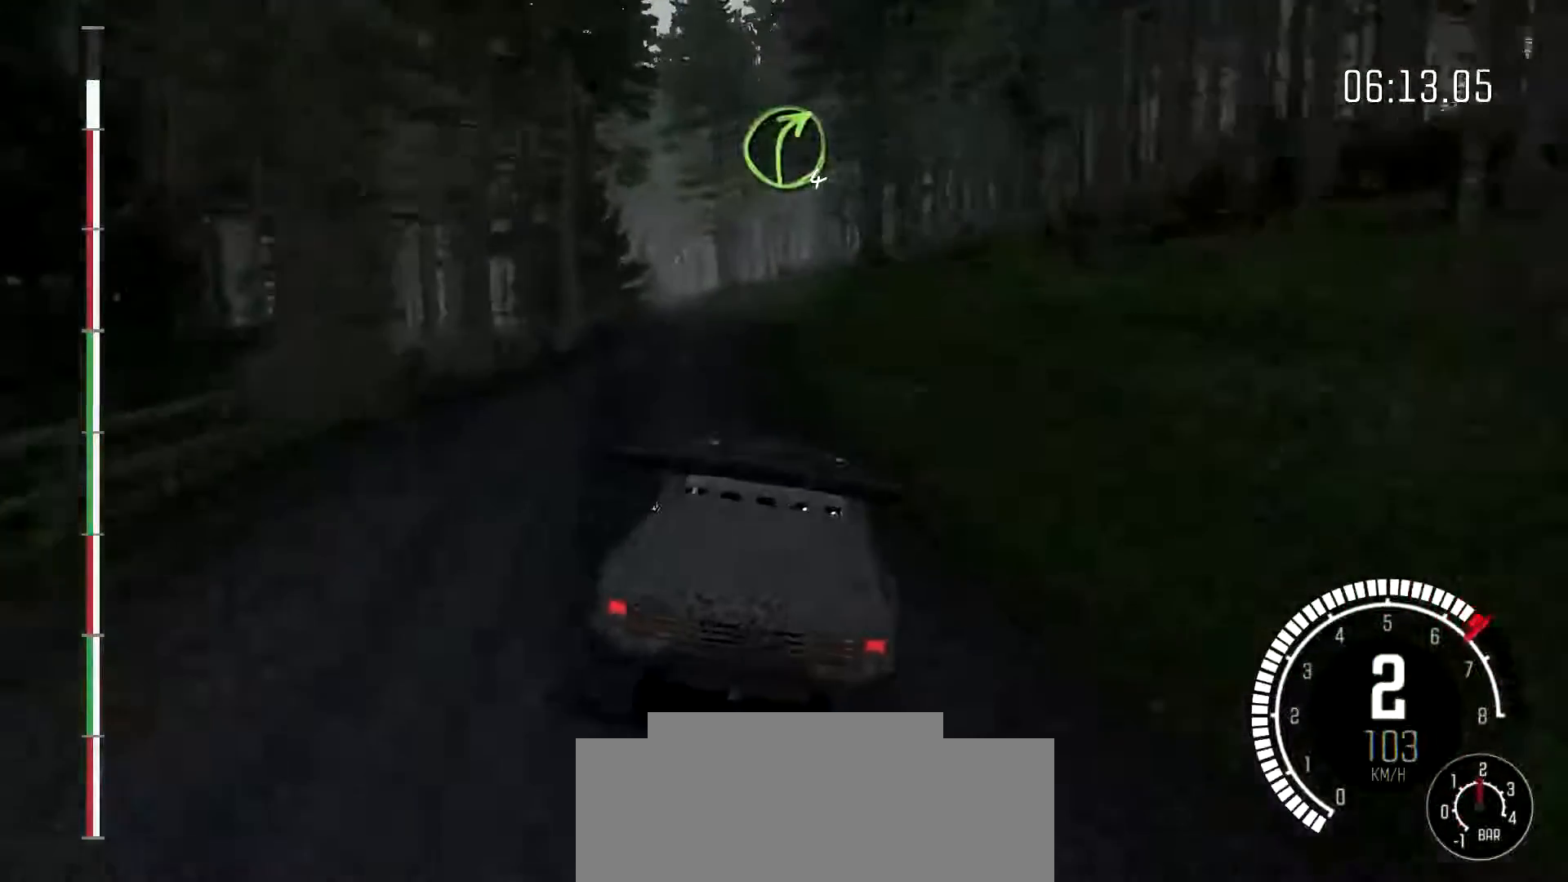
{"buttons": [], "left_stick": "center", "events": [[33, "left_stick", "center"], [133, "left_stick", "left"], [300, "left_stick", "center"]]}
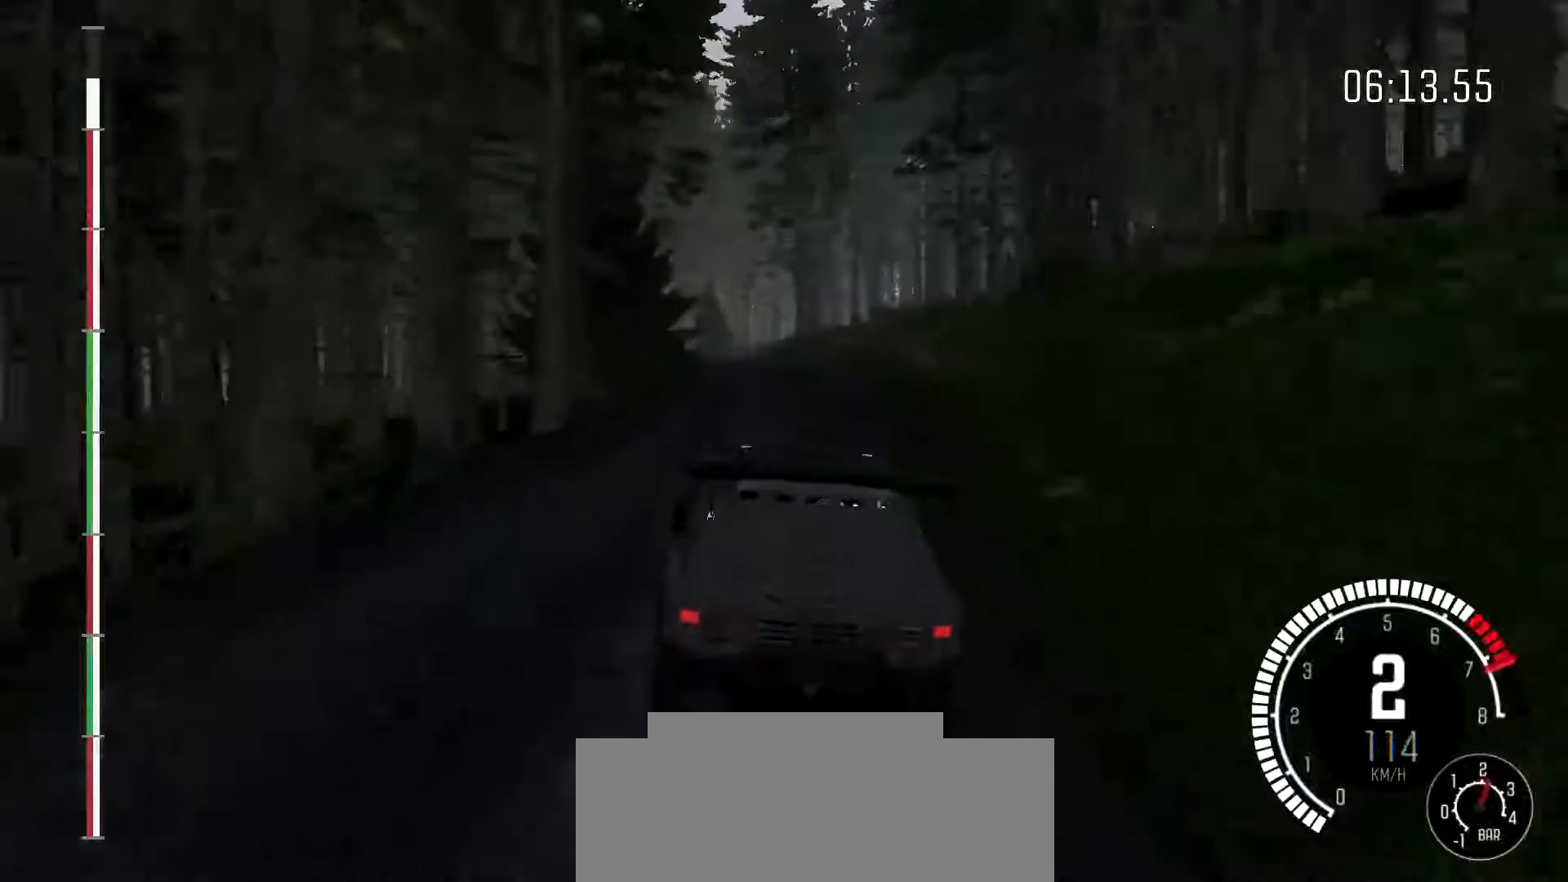
{"buttons": [], "left_stick": "left", "events": [[233, "left_stick", "right"], [333, "left_stick", "center"], [467, "left_stick", "left"]]}
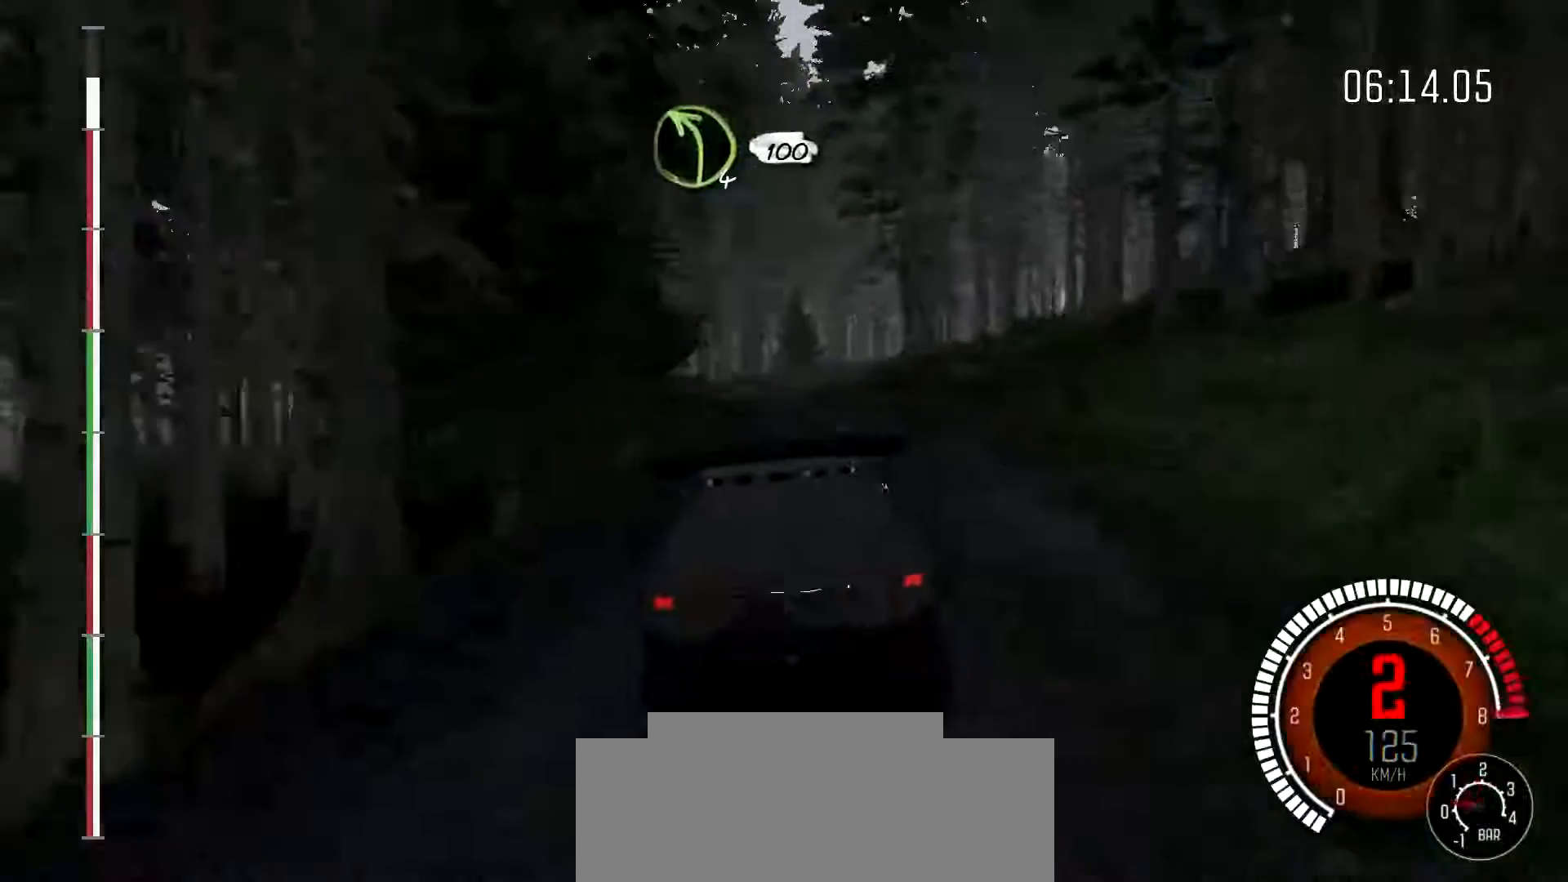
{"buttons": [], "left_stick": "right", "events": [[33, "left_stick", "center"], [100, "left_stick", "left"], [167, "left_stick", "down-left"], [333, "left_stick", "center"], [400, "left_stick", "right"]]}
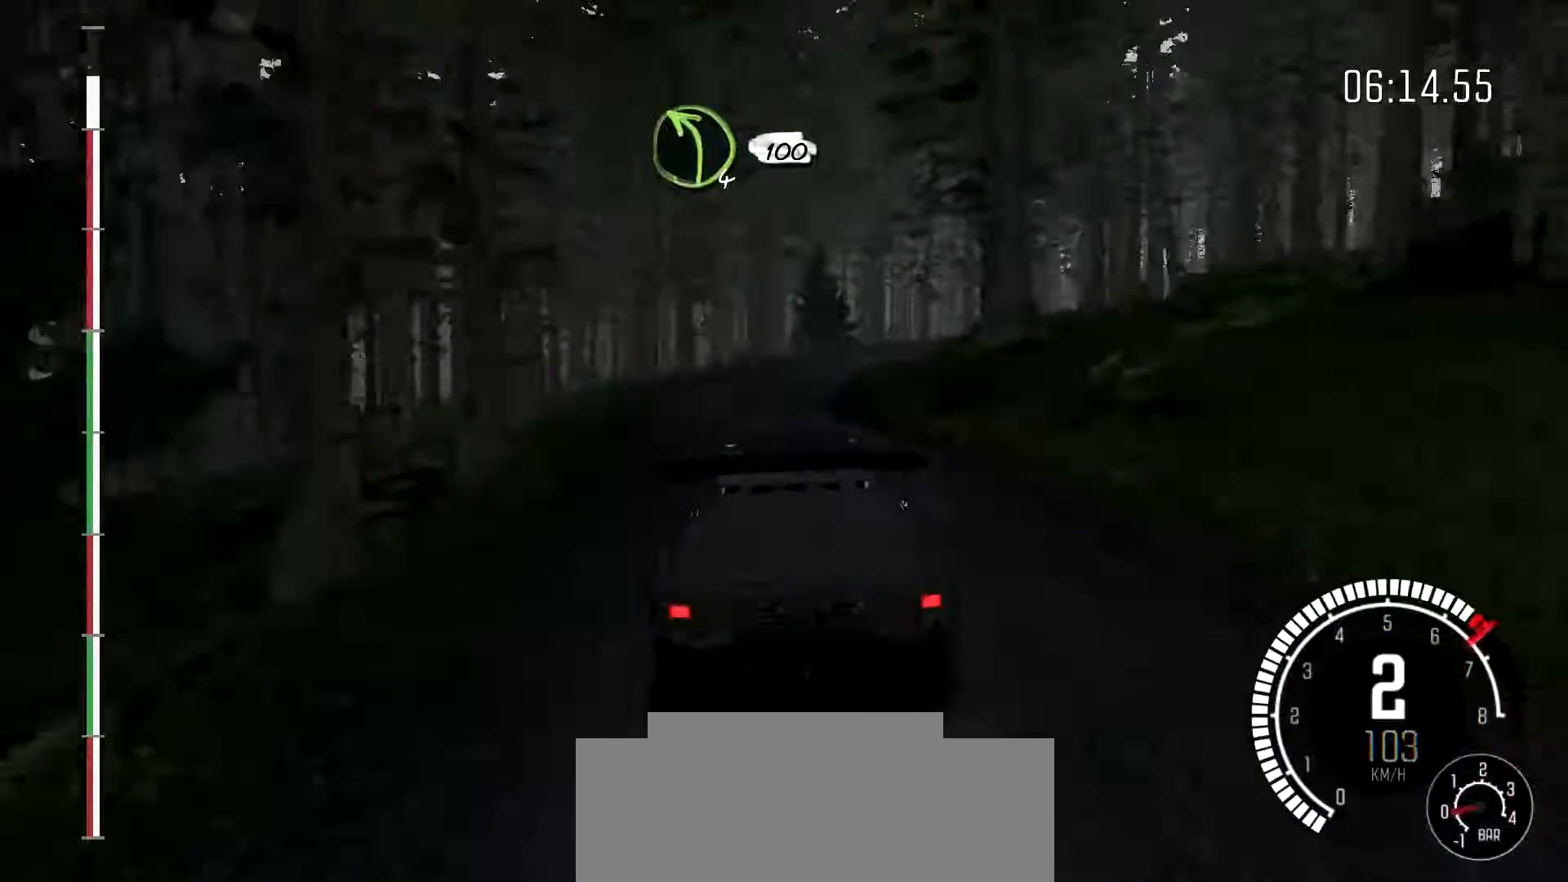
{"buttons": [], "left_stick": "center", "events": [[433, "left_stick", "center"]]}
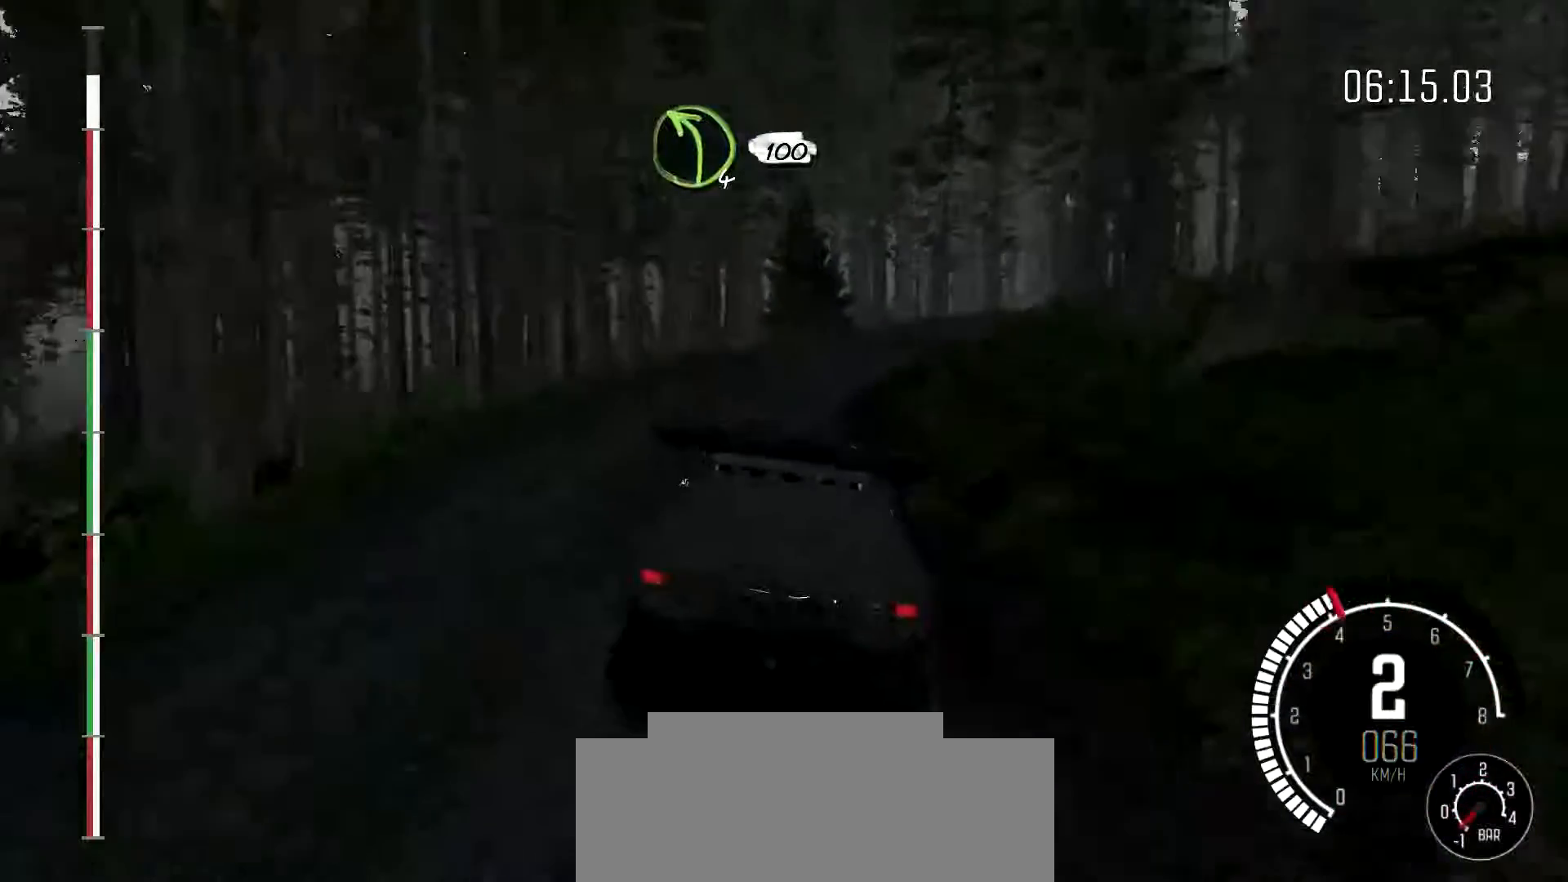
{"buttons": [], "left_stick": "right", "events": [[100, "left_stick", "right"], [267, "B", "down"], [500, "B", "up"]]}
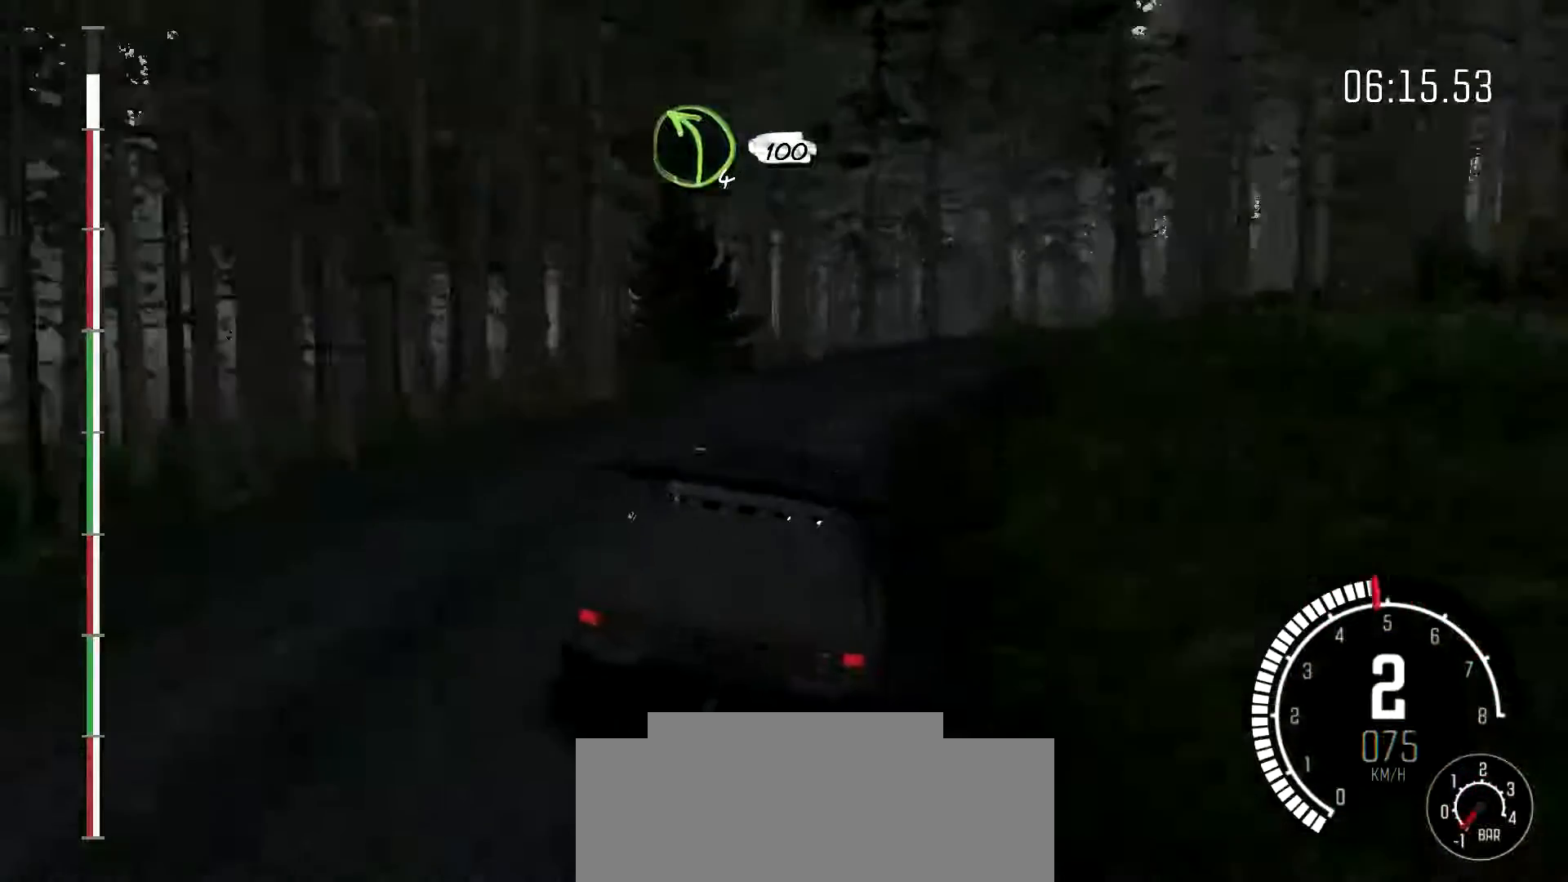
{"buttons": [], "left_stick": "left", "events": [[300, "left_stick", "left"]]}
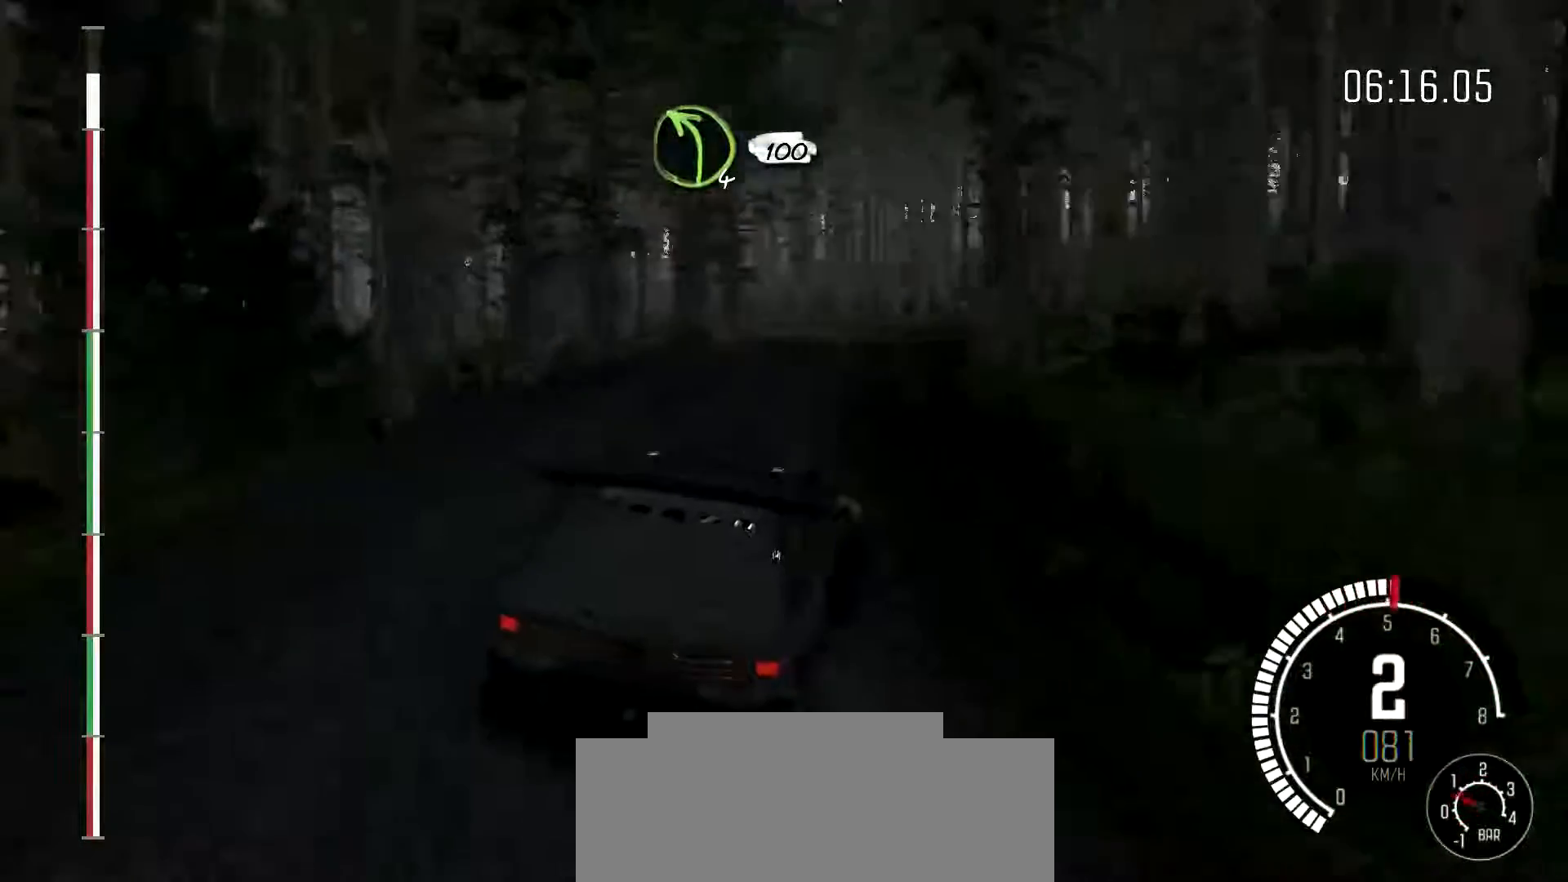
{"buttons": [], "left_stick": "left", "events": [[133, "left_stick", "center"], [233, "left_stick", "left"]]}
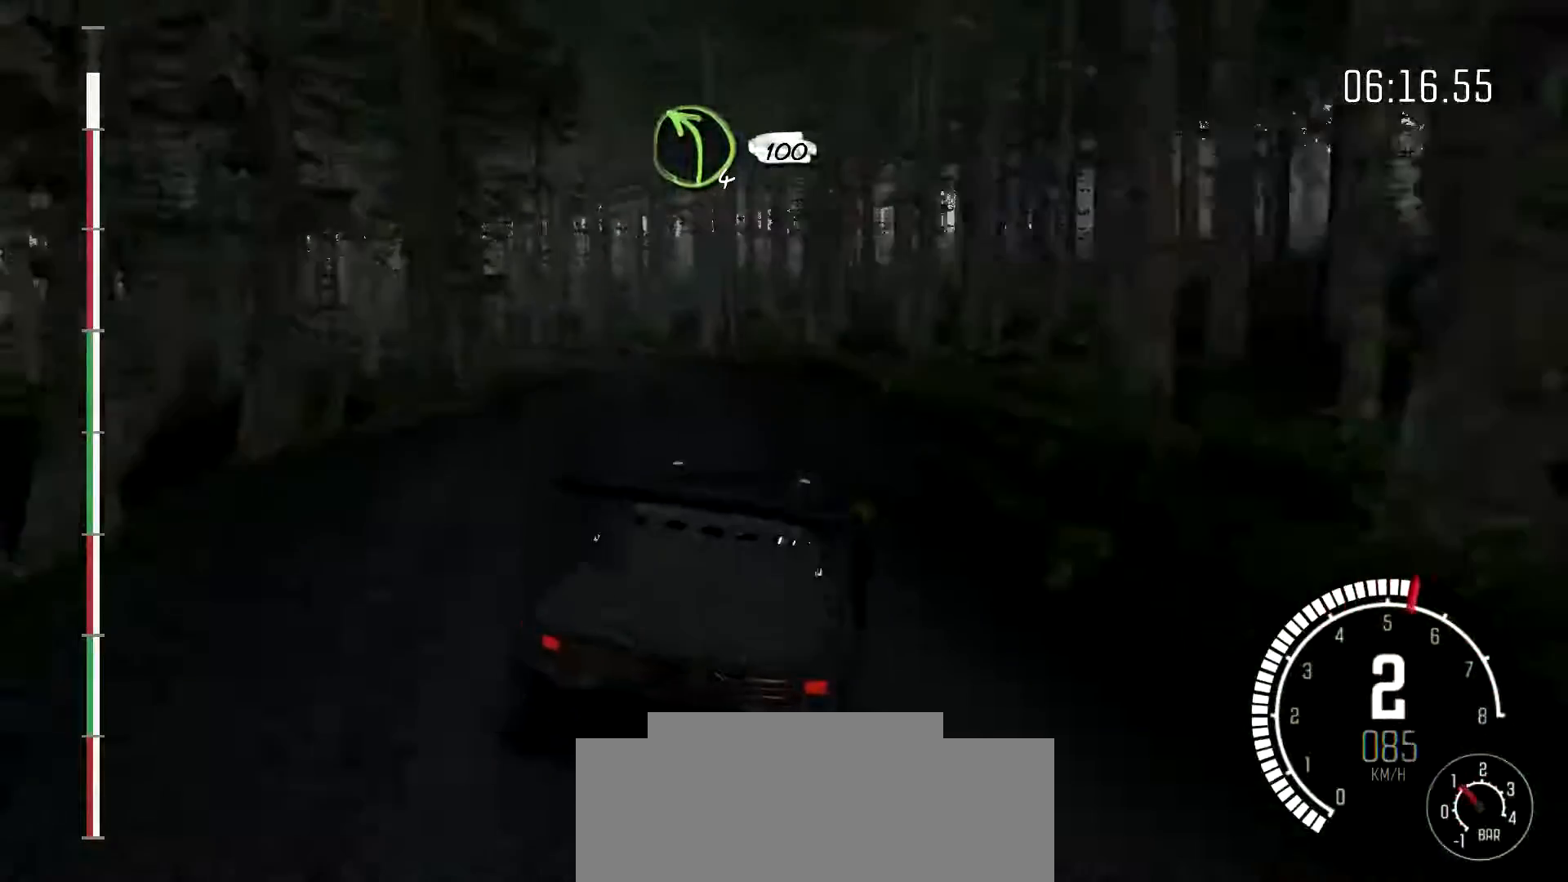
{"buttons": [], "left_stick": "left", "events": []}
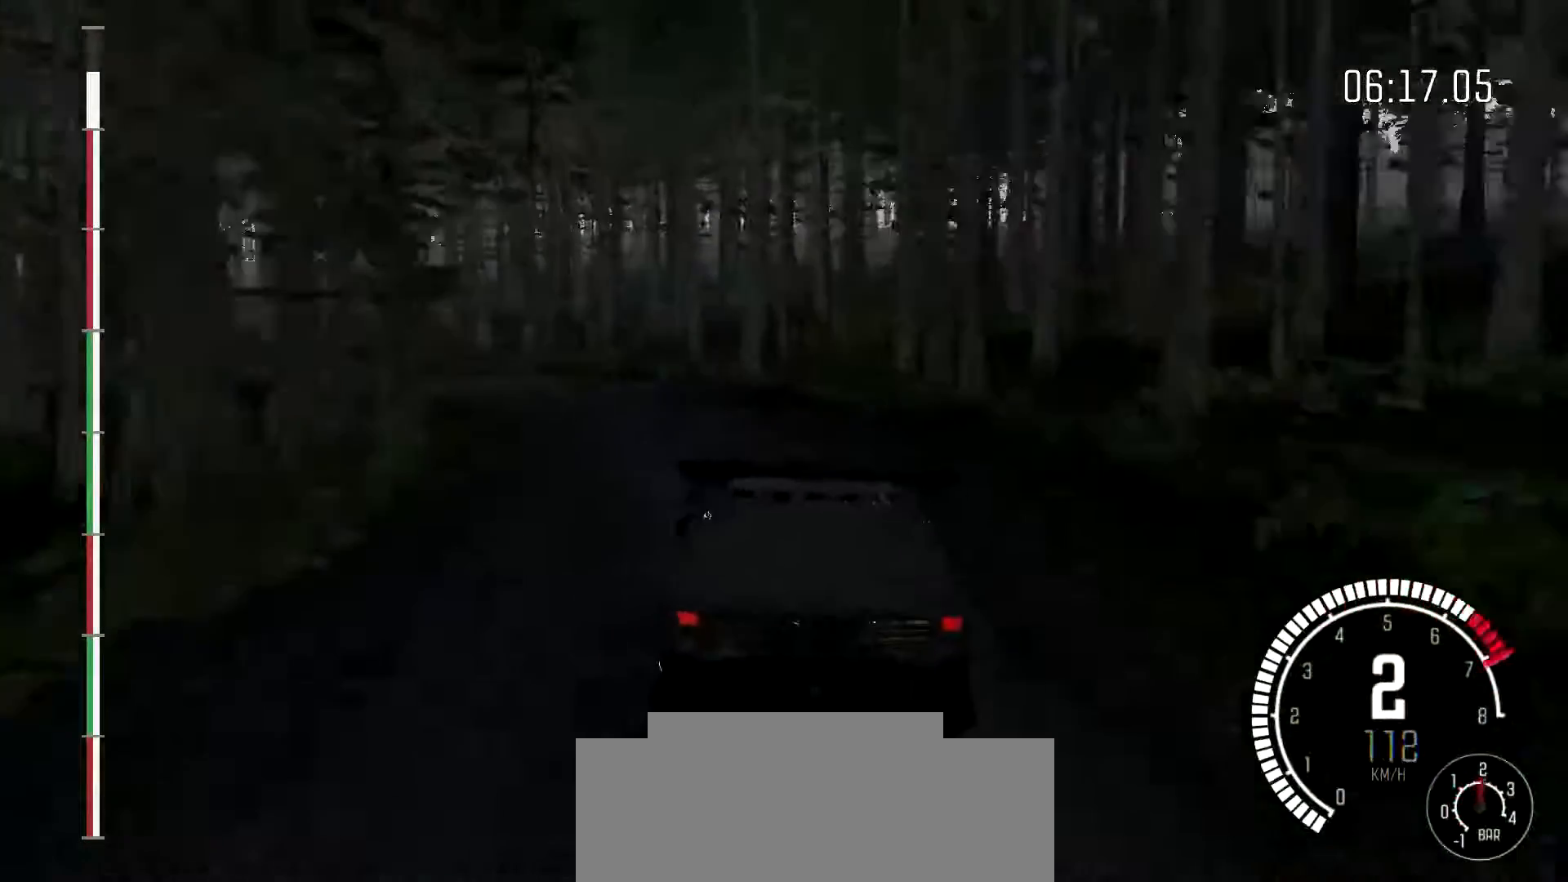
{"buttons": [], "left_stick": "left", "events": []}
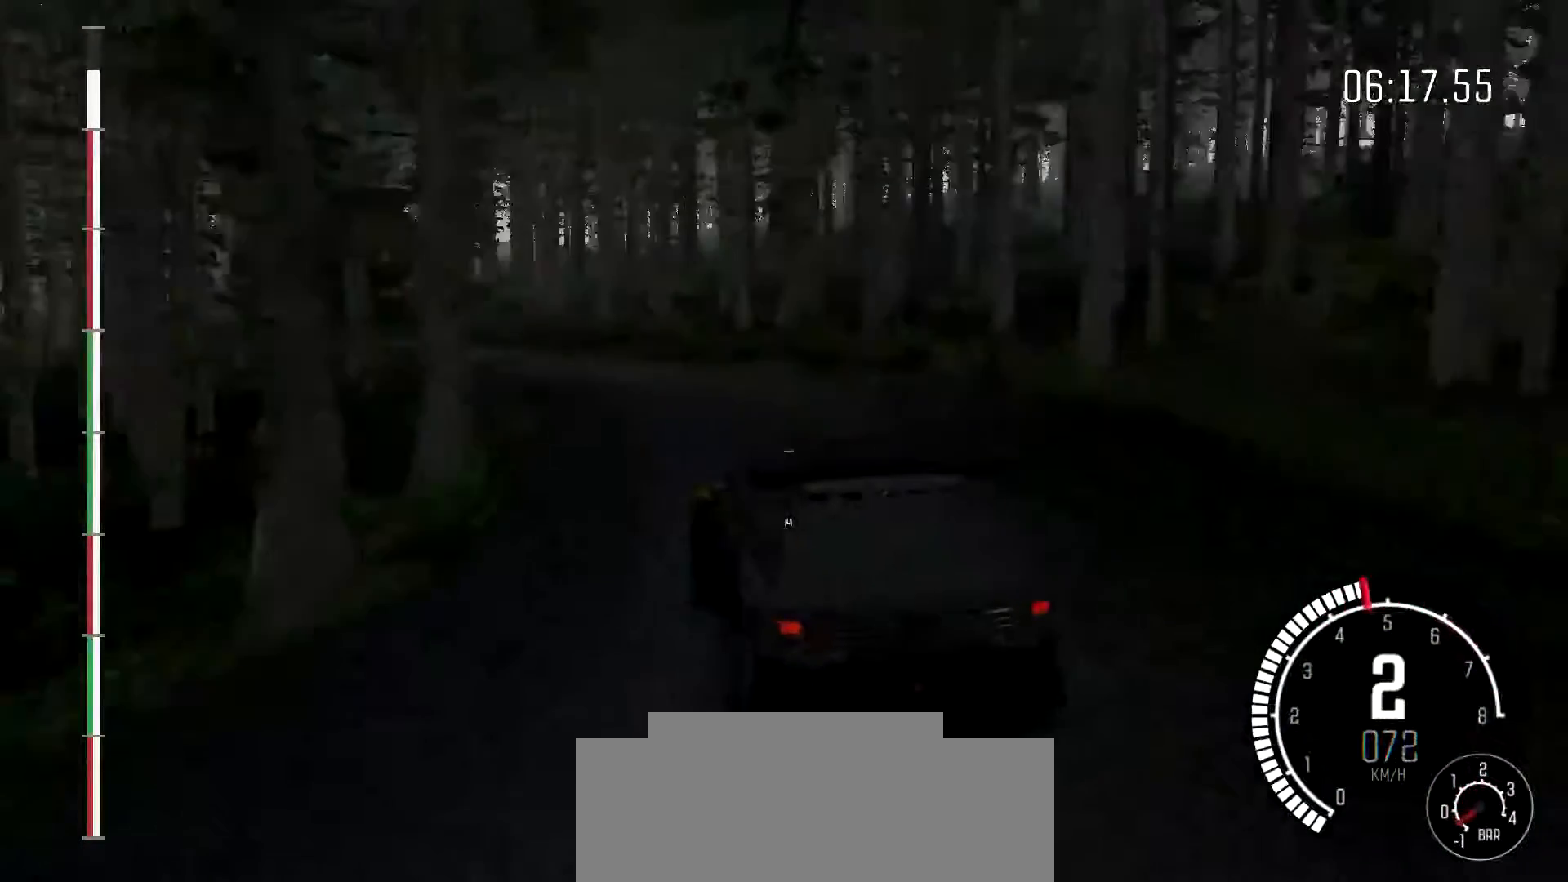
{"buttons": [], "left_stick": "left", "events": []}
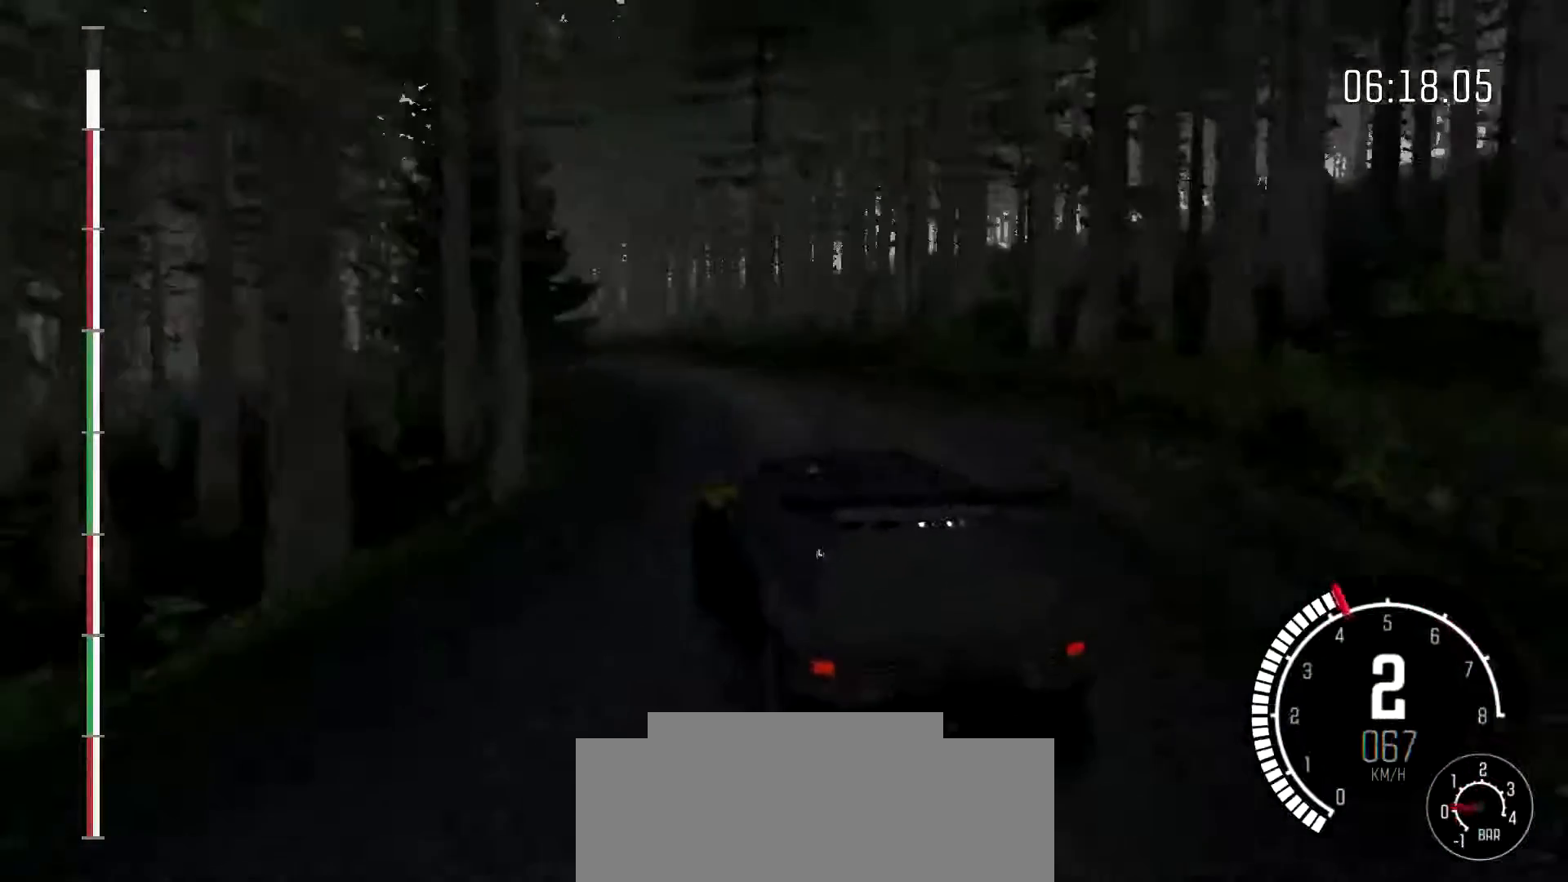
{"buttons": [], "left_stick": "left", "events": [[33, "left_stick", "center"], [167, "left_stick", "left"]]}
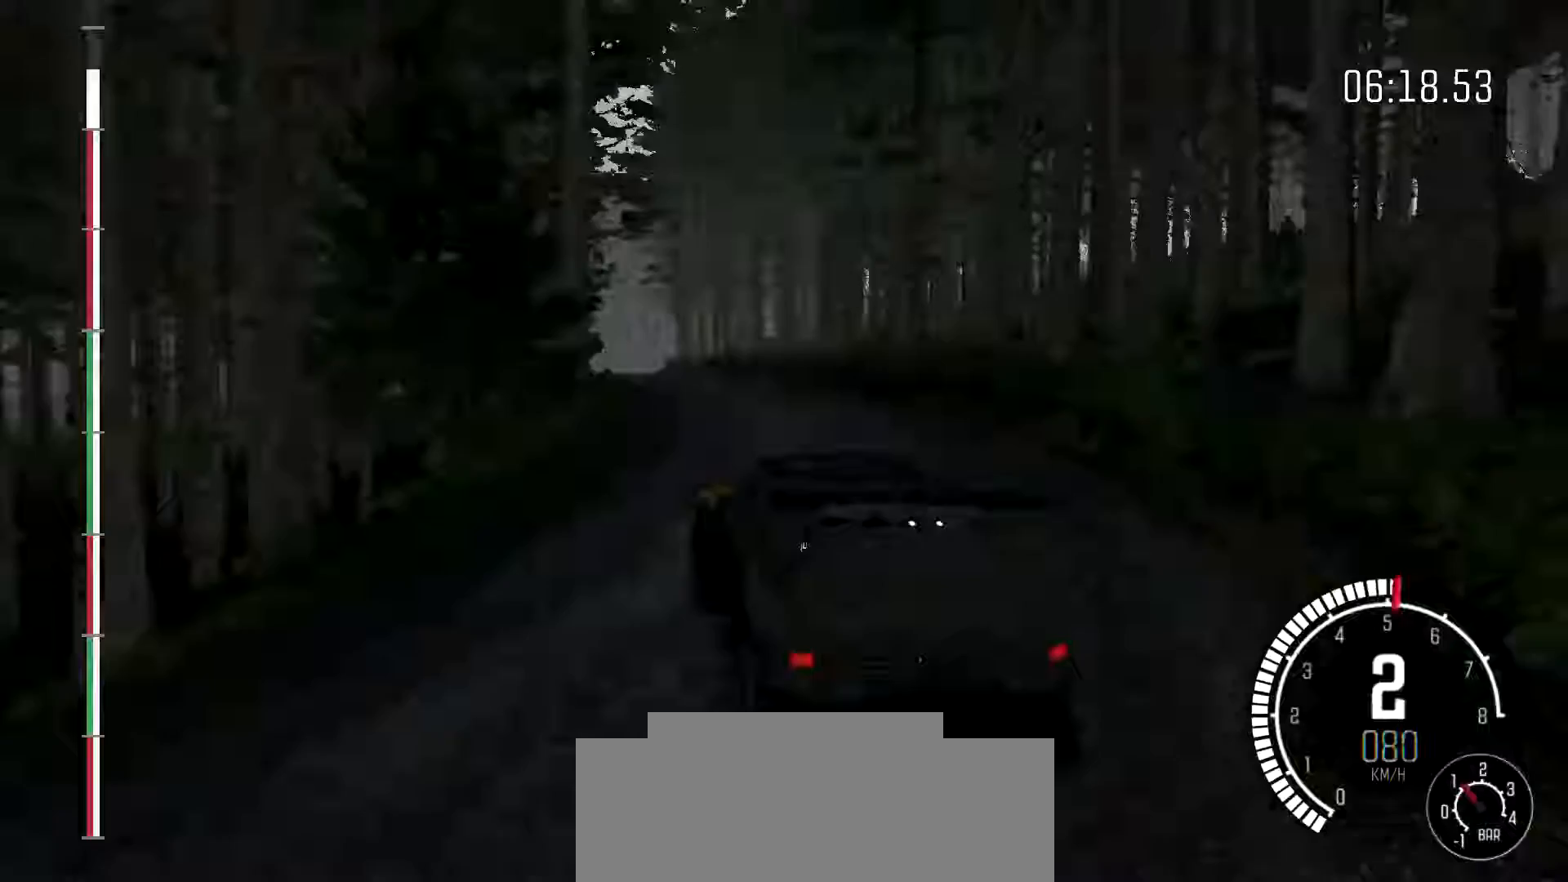
{"buttons": [], "left_stick": "right", "events": [[200, "left_stick", "center"], [333, "left_stick", "right"]]}
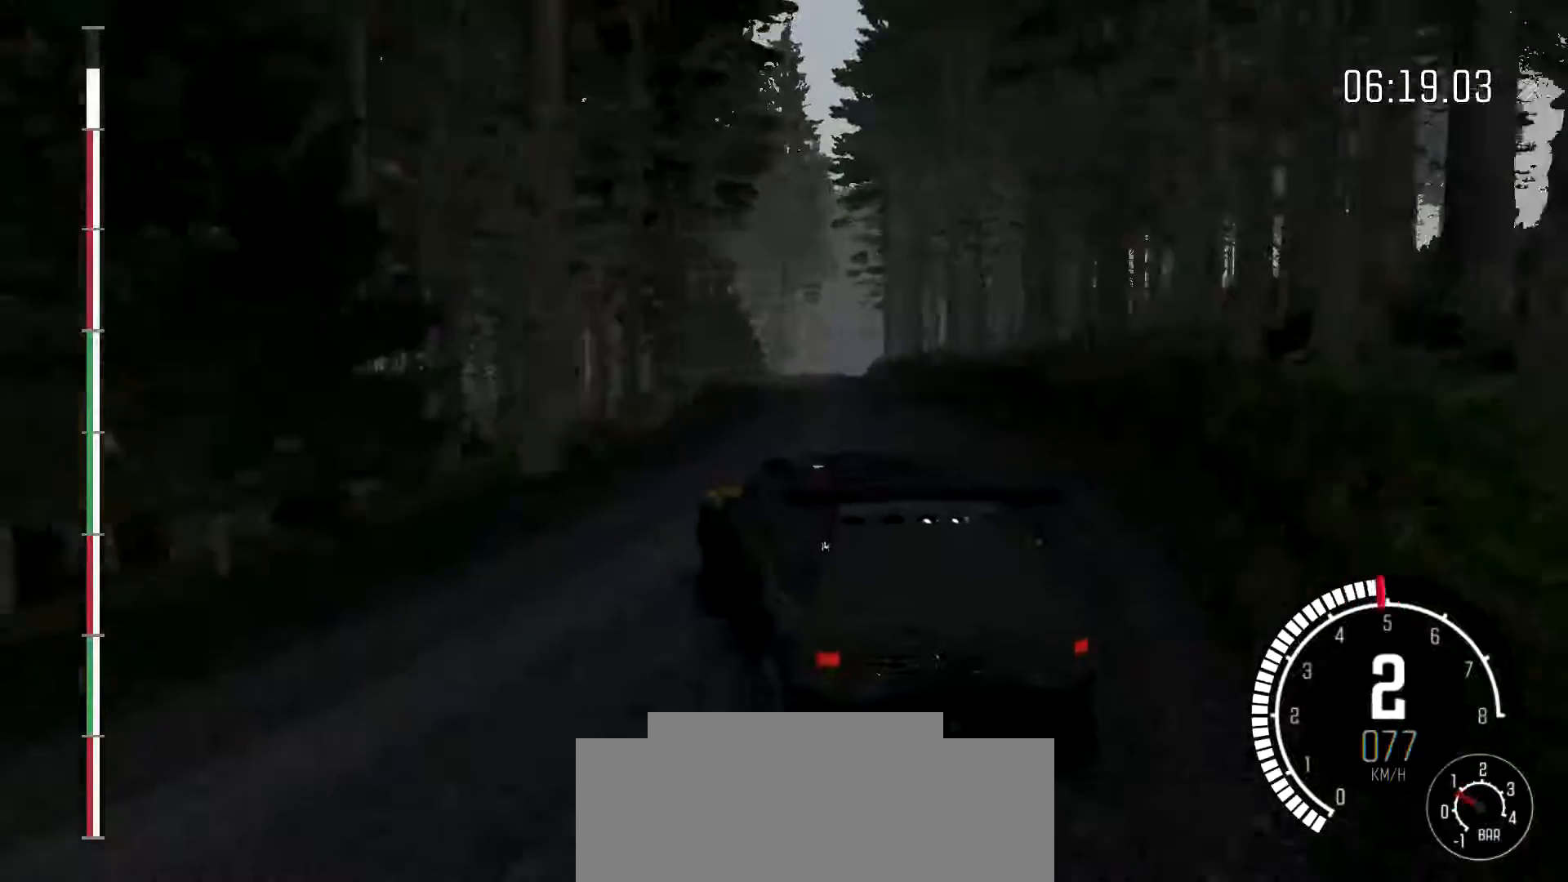
{"buttons": [], "left_stick": "center", "events": [[233, "left_stick", "center"]]}
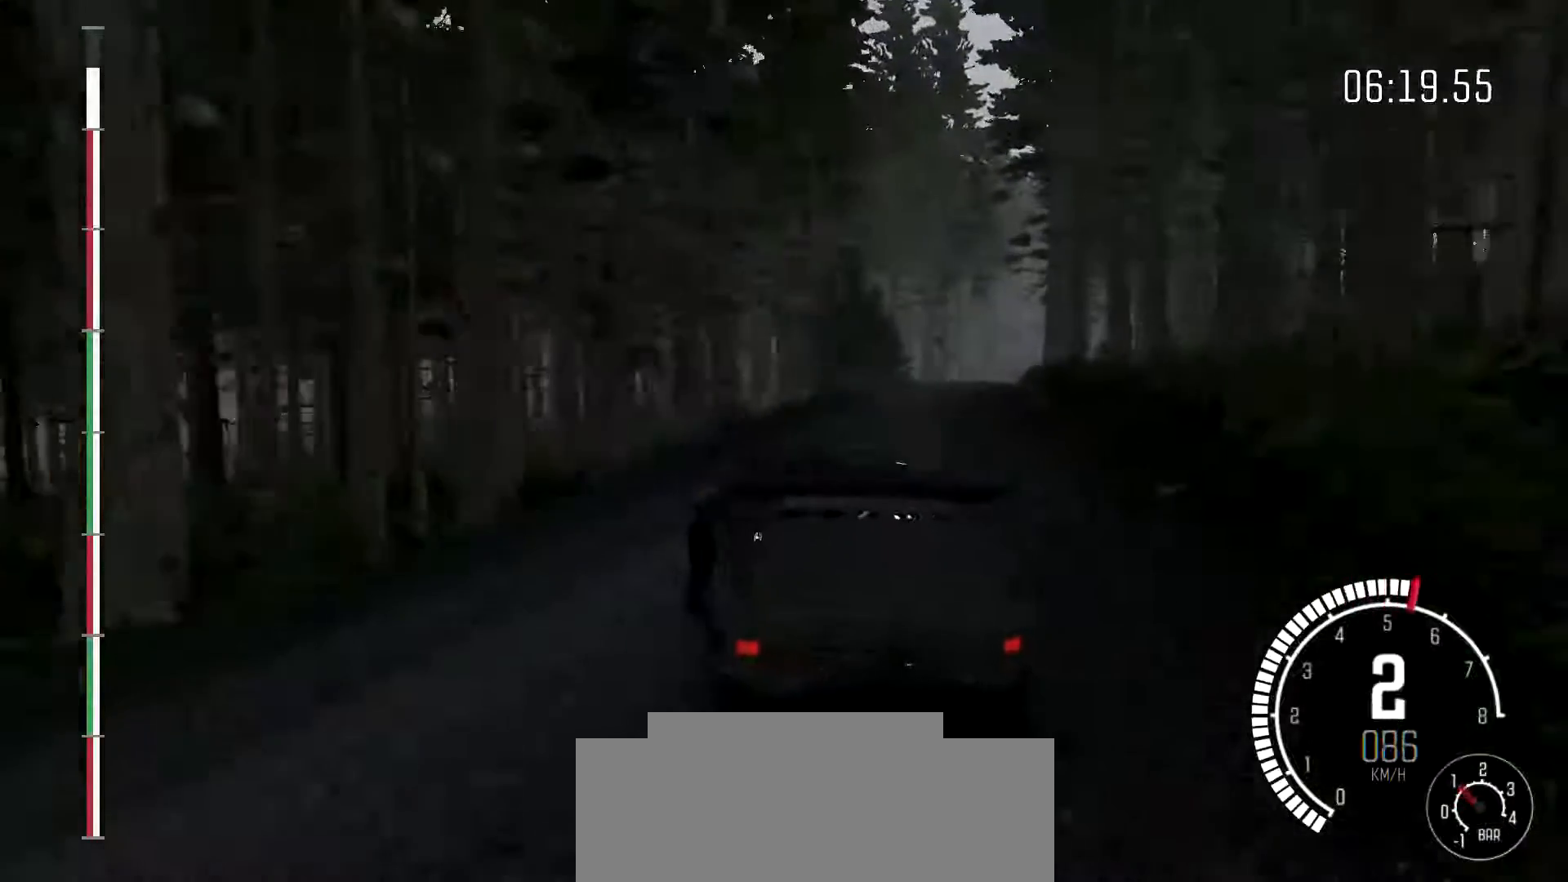
{"buttons": [], "left_stick": "right", "events": [[67, "left_stick", "right"]]}
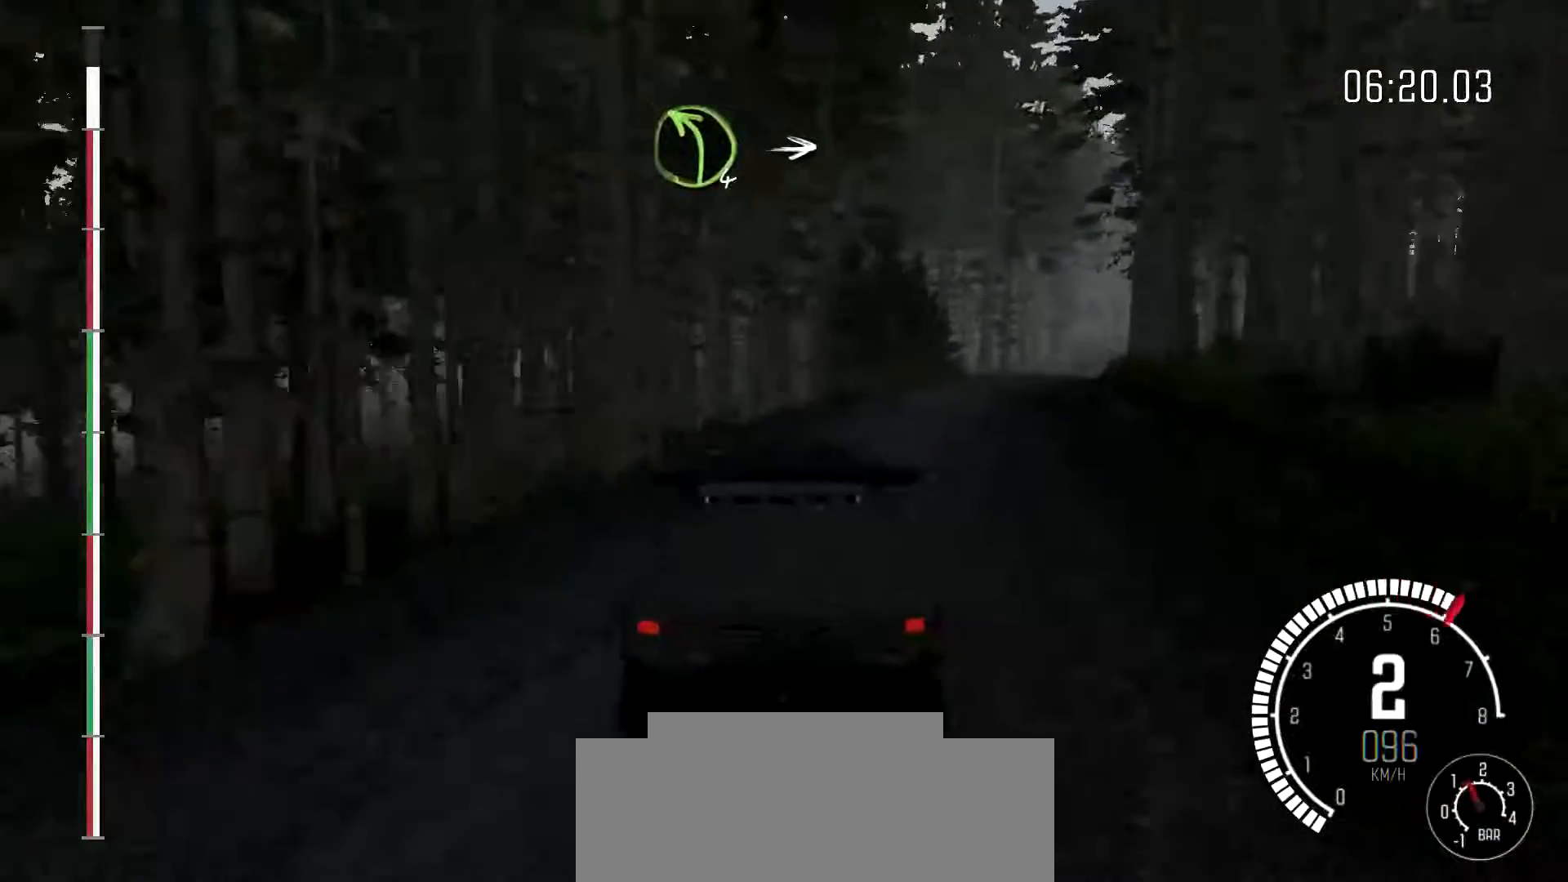
{"buttons": [], "left_stick": "center", "events": [[67, "left_stick", "center"]]}
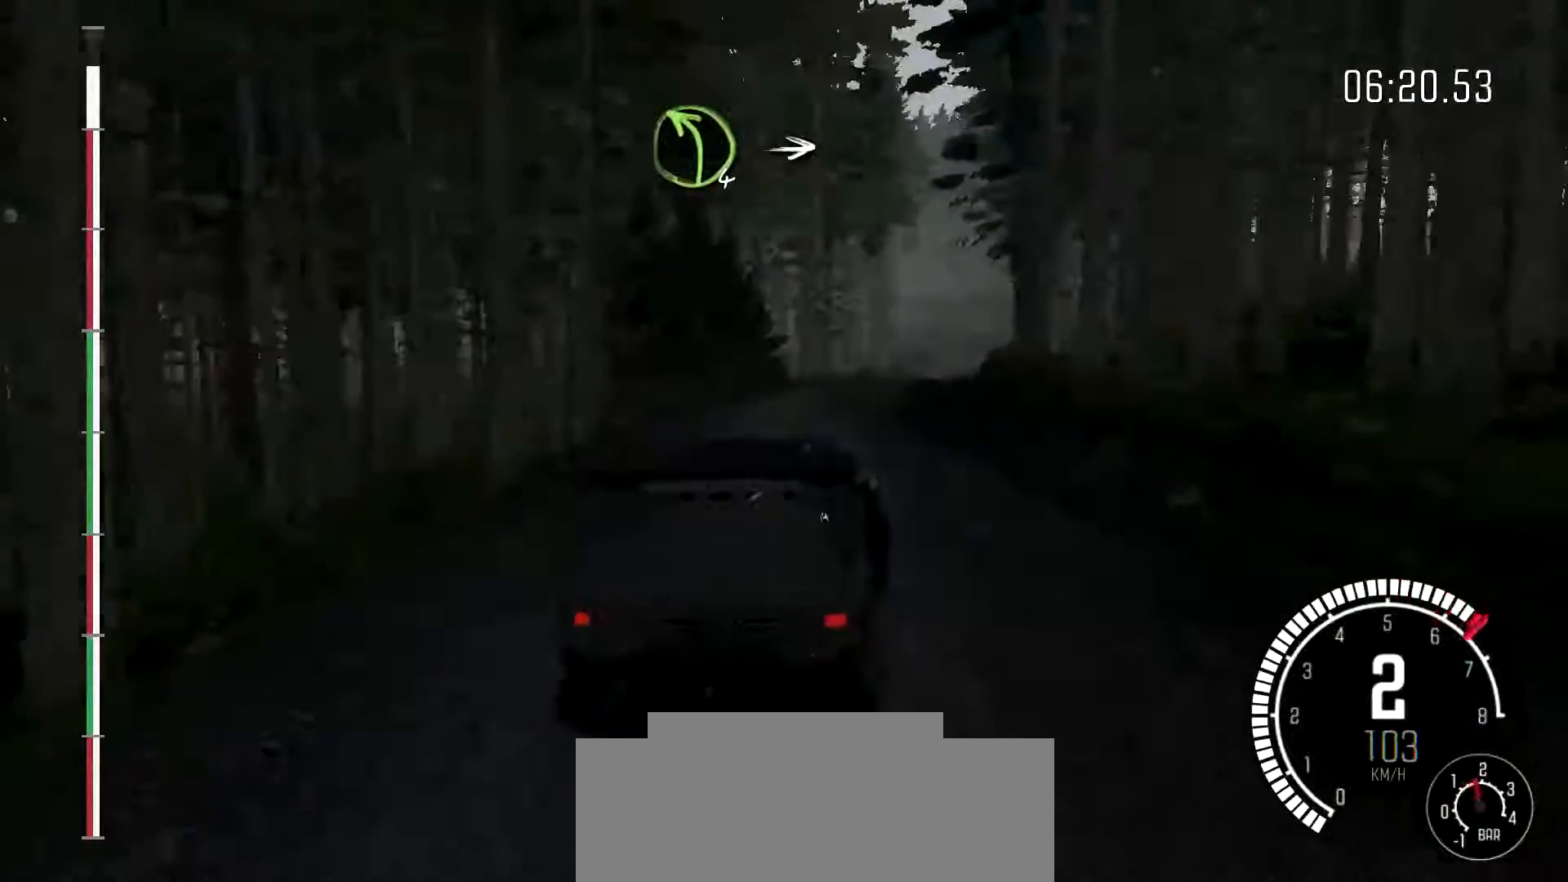
{"buttons": [], "left_stick": "center", "events": []}
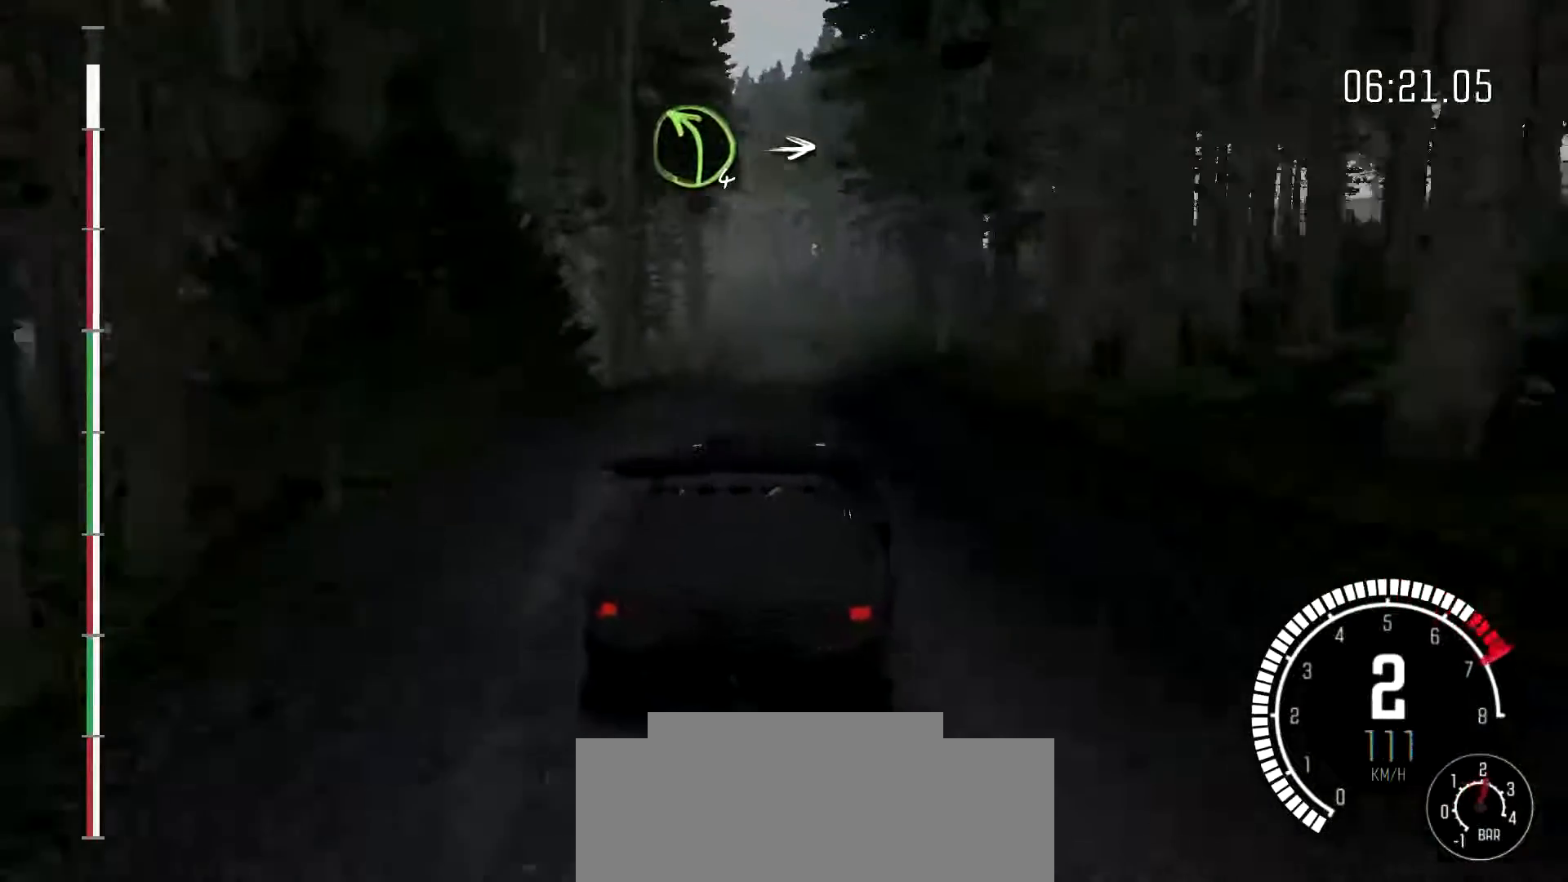
{"buttons": [], "left_stick": "down-left", "events": [[167, "left_stick", "right"], [267, "left_stick", "center"], [433, "left_stick", "left"], [500, "left_stick", "down-left"]]}
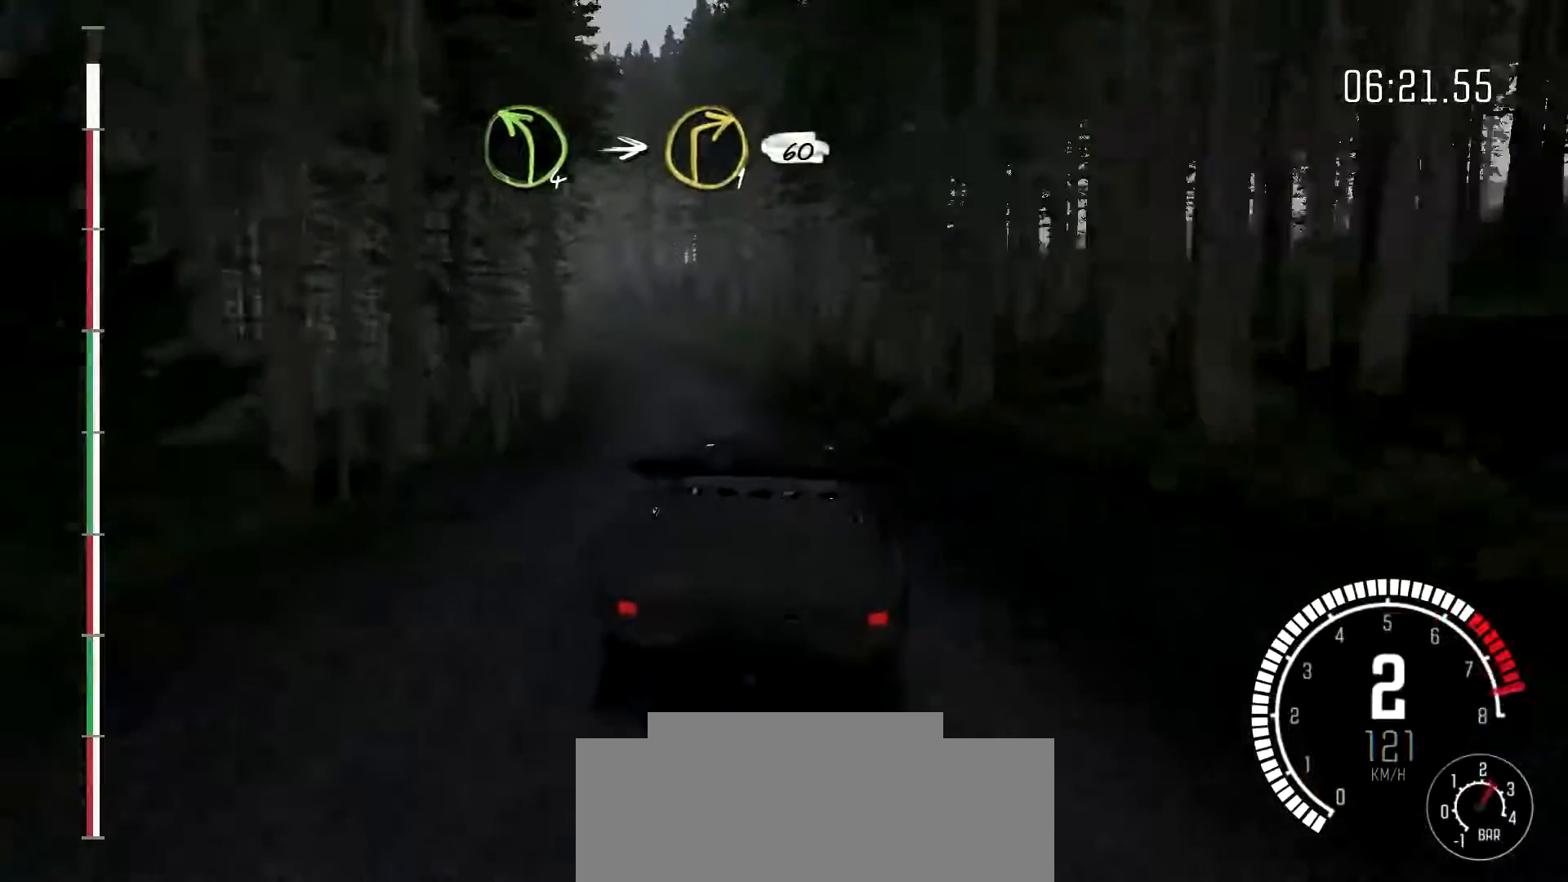
{"buttons": [], "left_stick": "down-left", "events": [[433, "left_stick", "center"], [500, "left_stick", "down-left"]]}
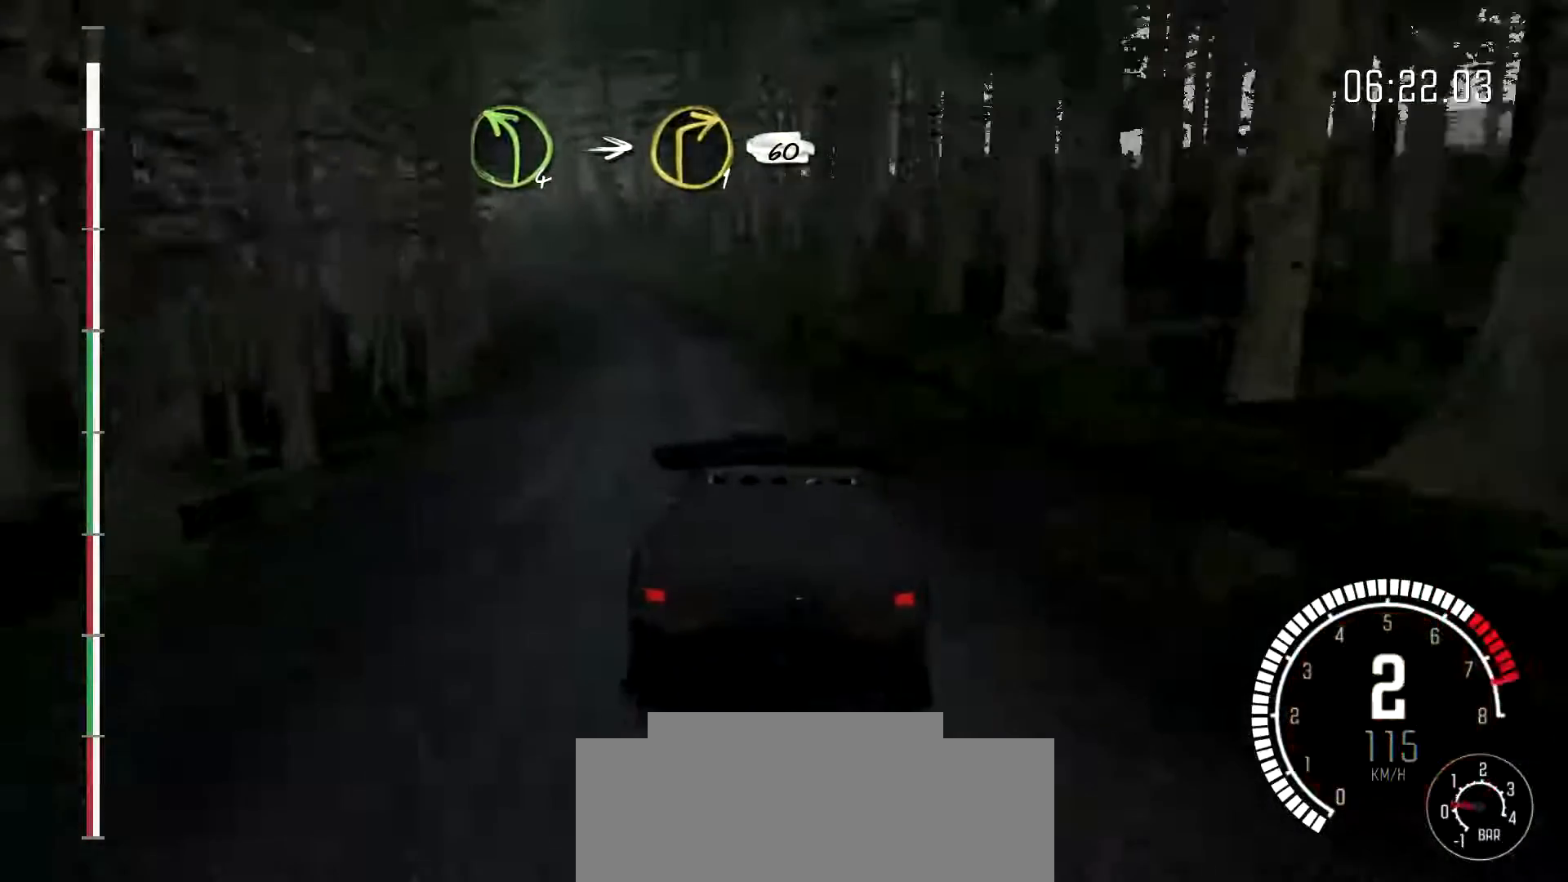
{"buttons": [], "left_stick": "center", "events": [[400, "left_stick", "center"]]}
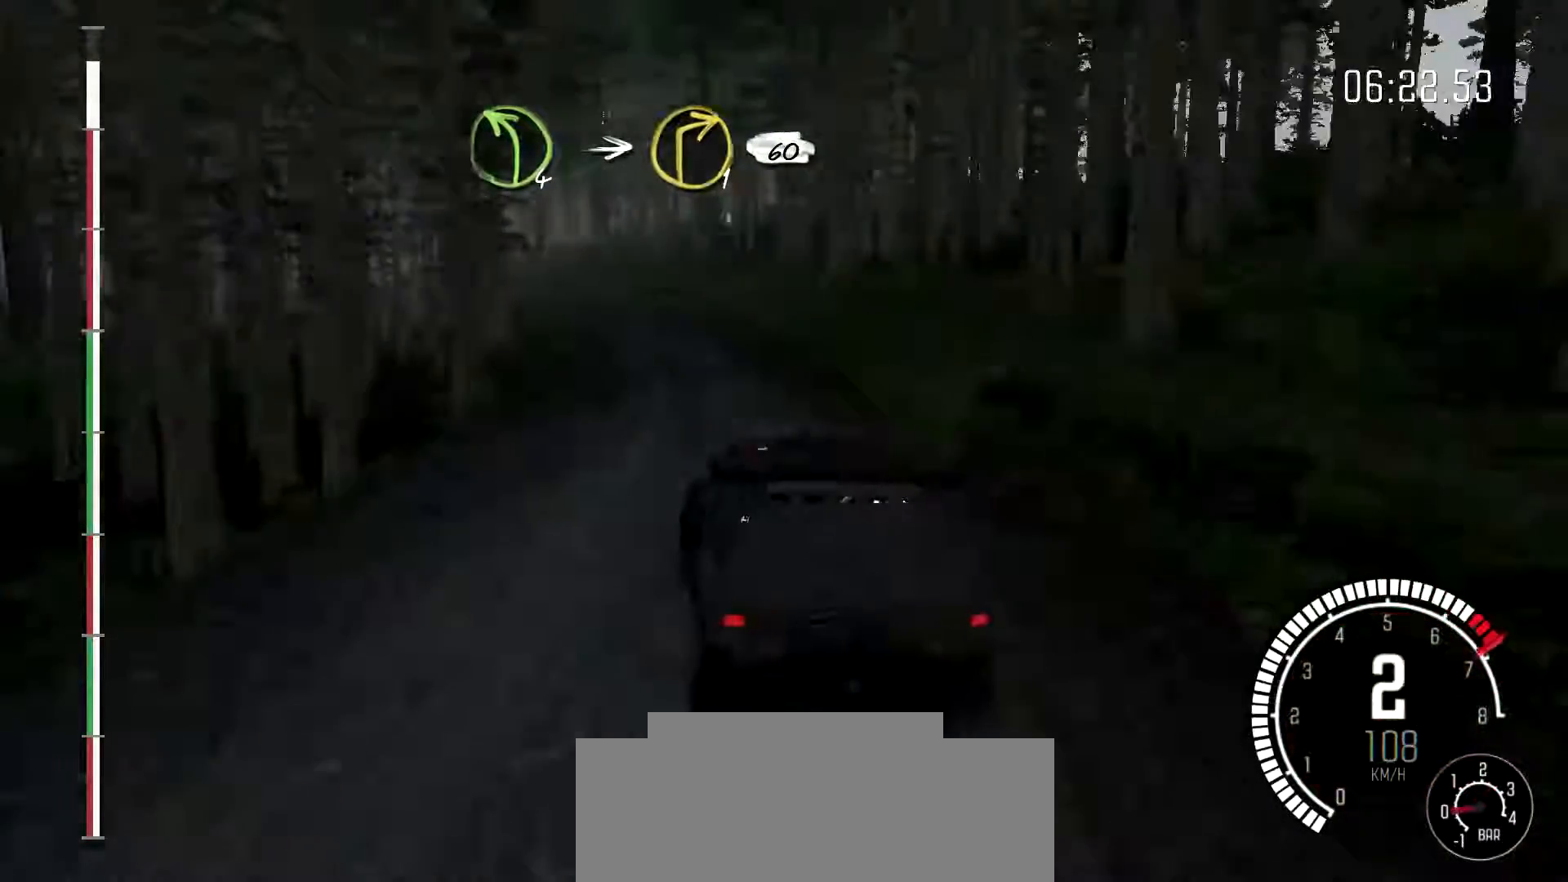
{"buttons": [], "left_stick": "right", "events": [[67, "left_stick", "down-left"], [400, "left_stick", "right"]]}
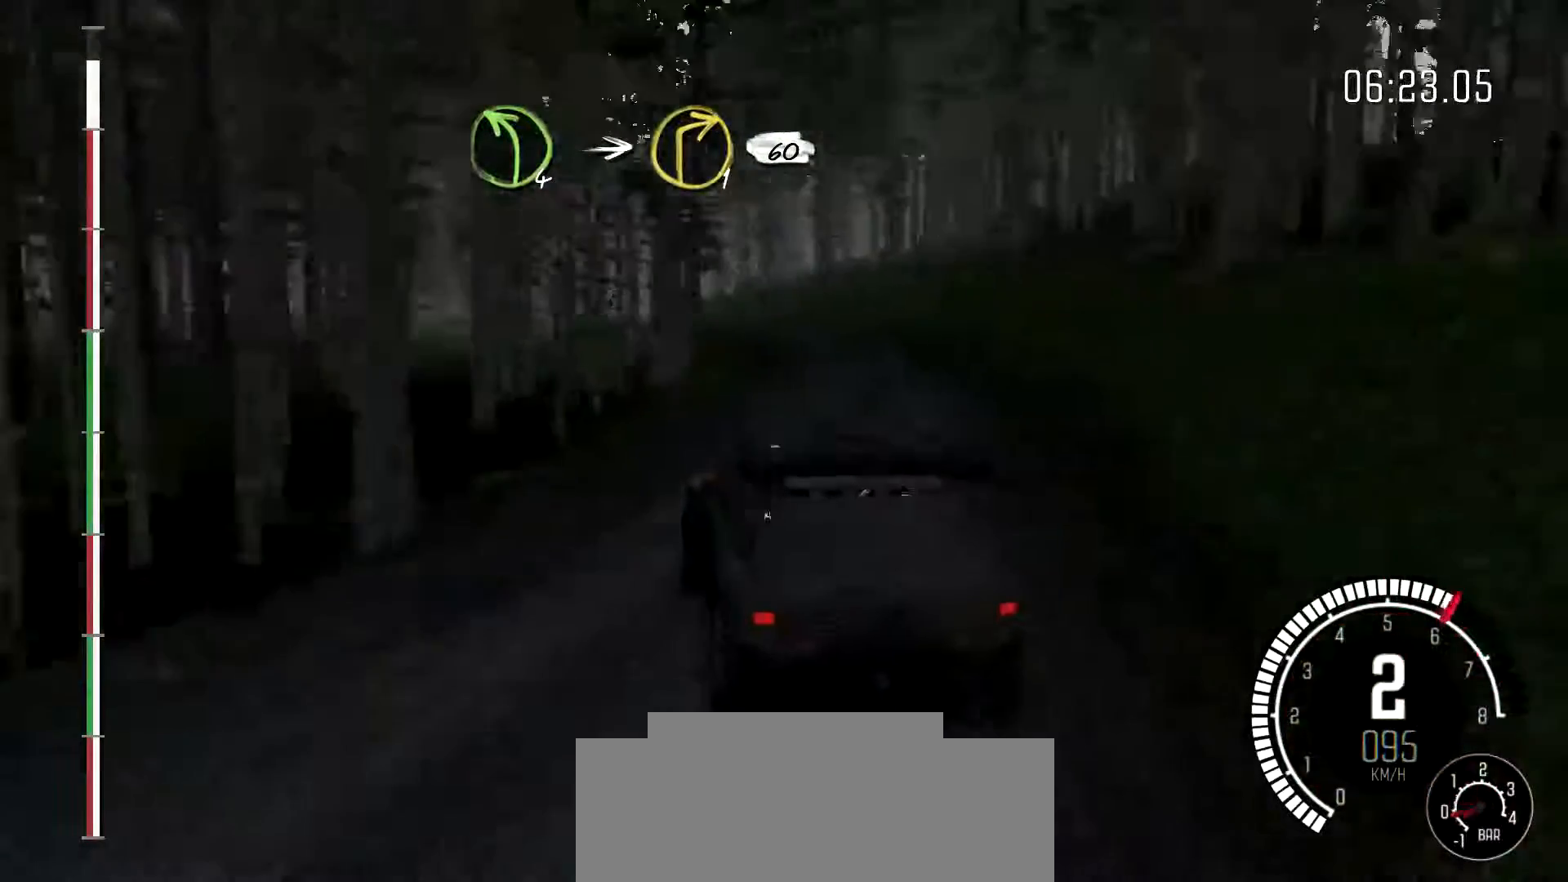
{"buttons": [], "left_stick": "right", "events": [[200, "left_stick", "center"], [400, "left_stick", "right"]]}
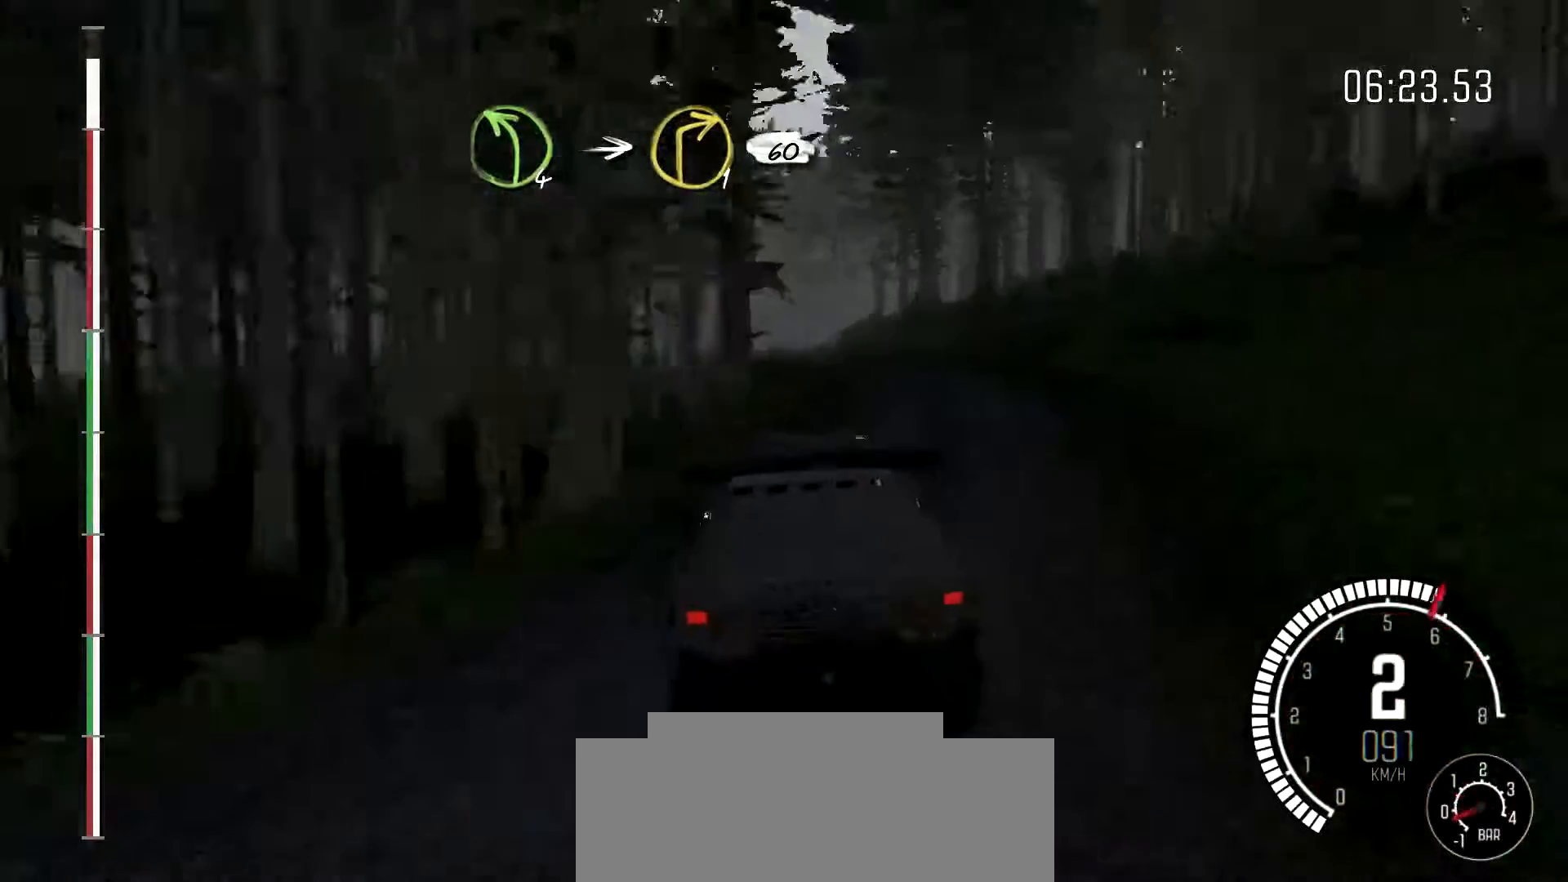
{"buttons": [], "left_stick": "center", "events": [[33, "left_stick", "left"], [467, "left_stick", "center"]]}
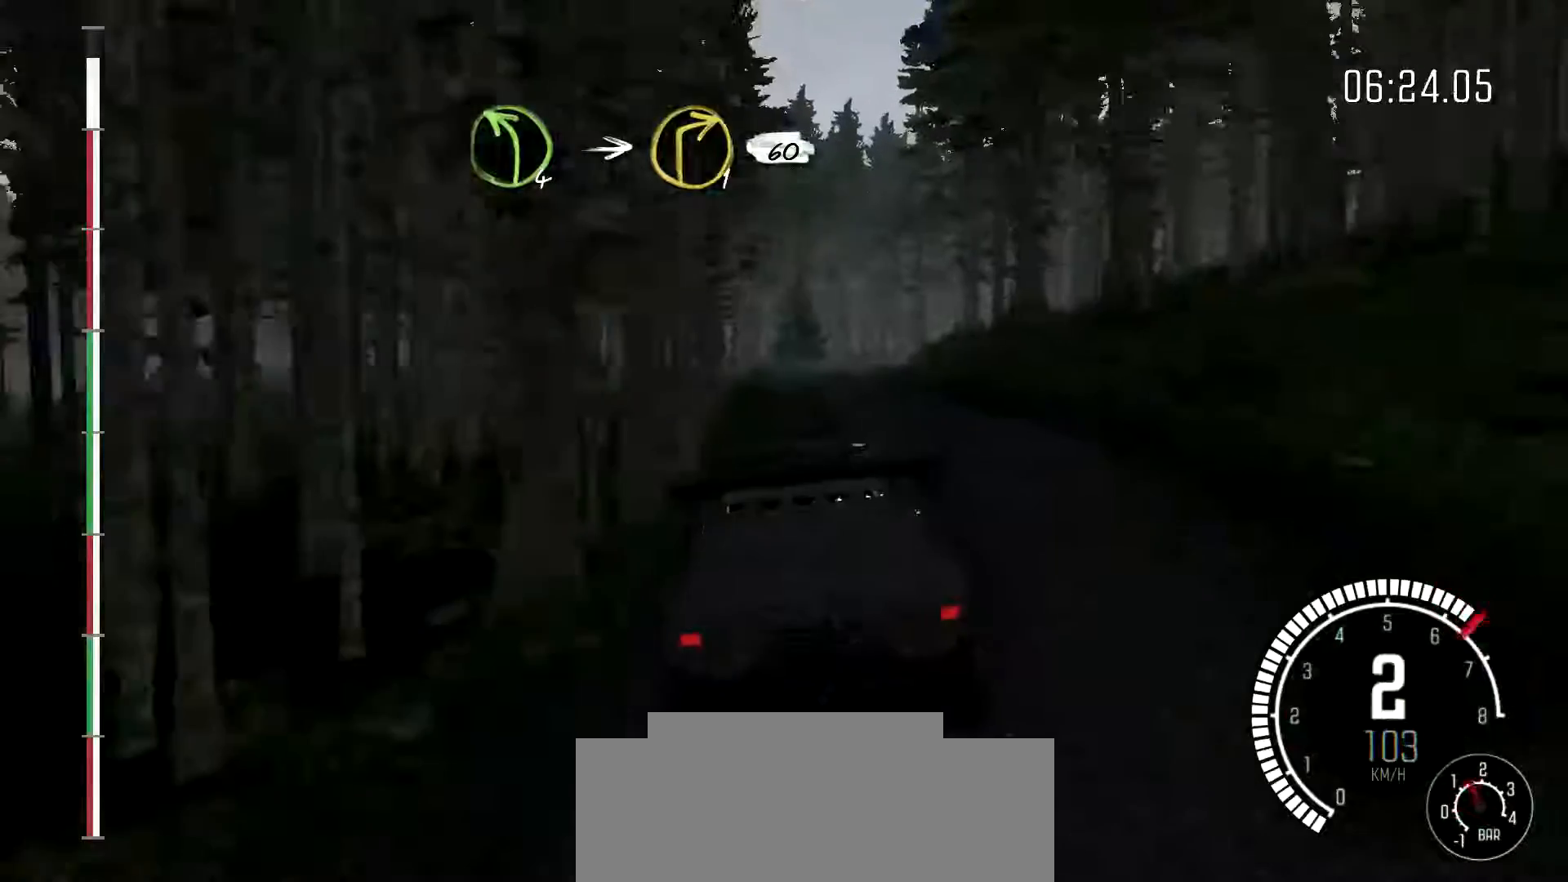
{"buttons": [], "left_stick": "right", "events": [[133, "left_stick", "right"], [367, "left_stick", "center"], [467, "left_stick", "right"]]}
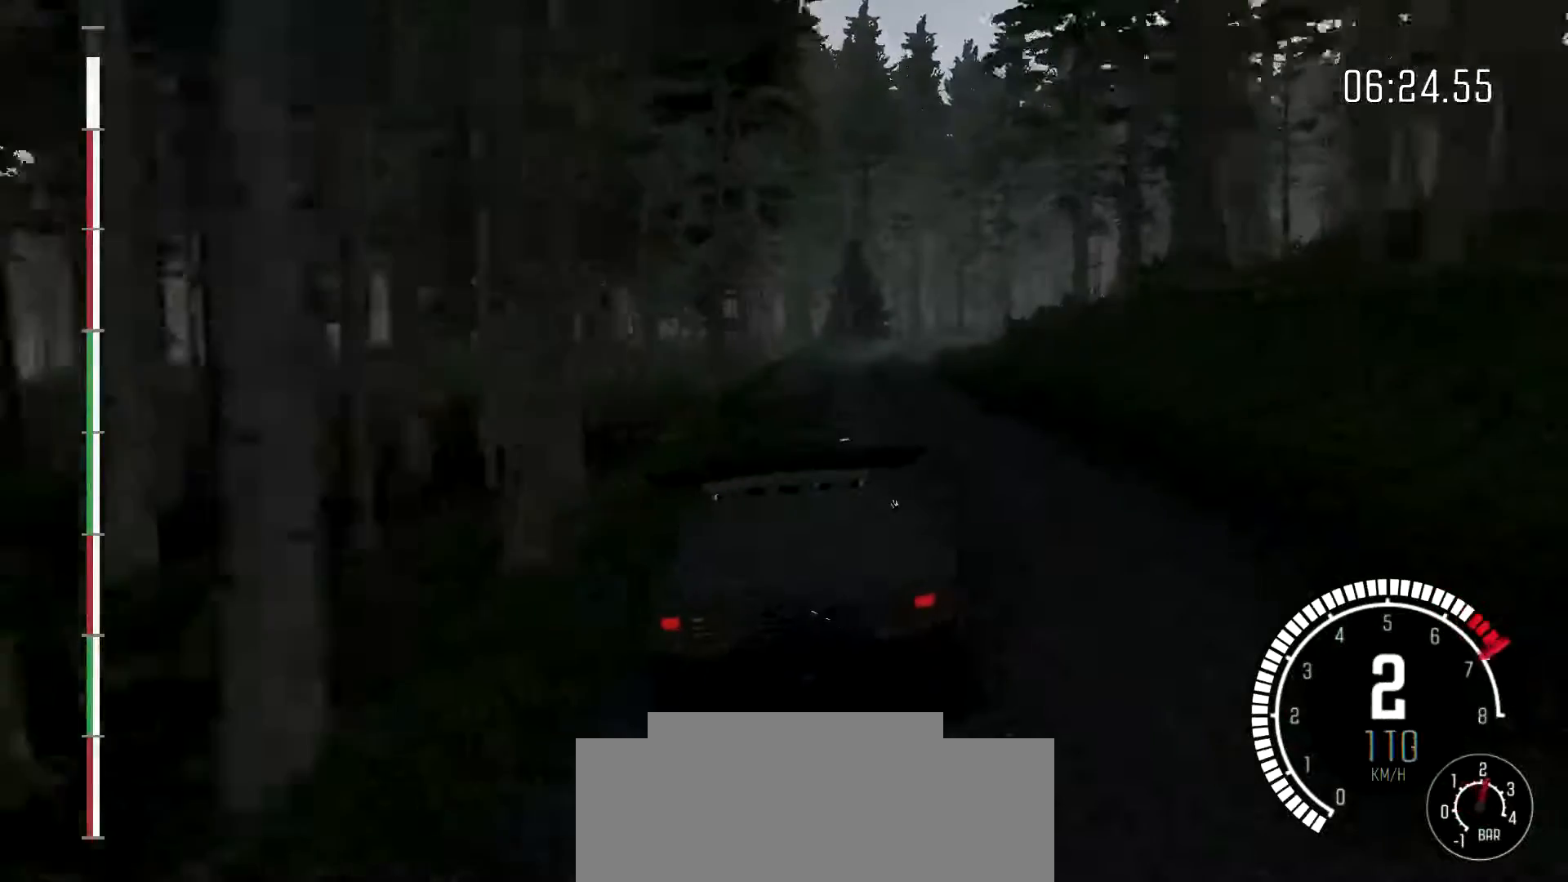
{"buttons": [], "left_stick": "right", "events": [[200, "left_stick", "center"], [367, "left_stick", "right"]]}
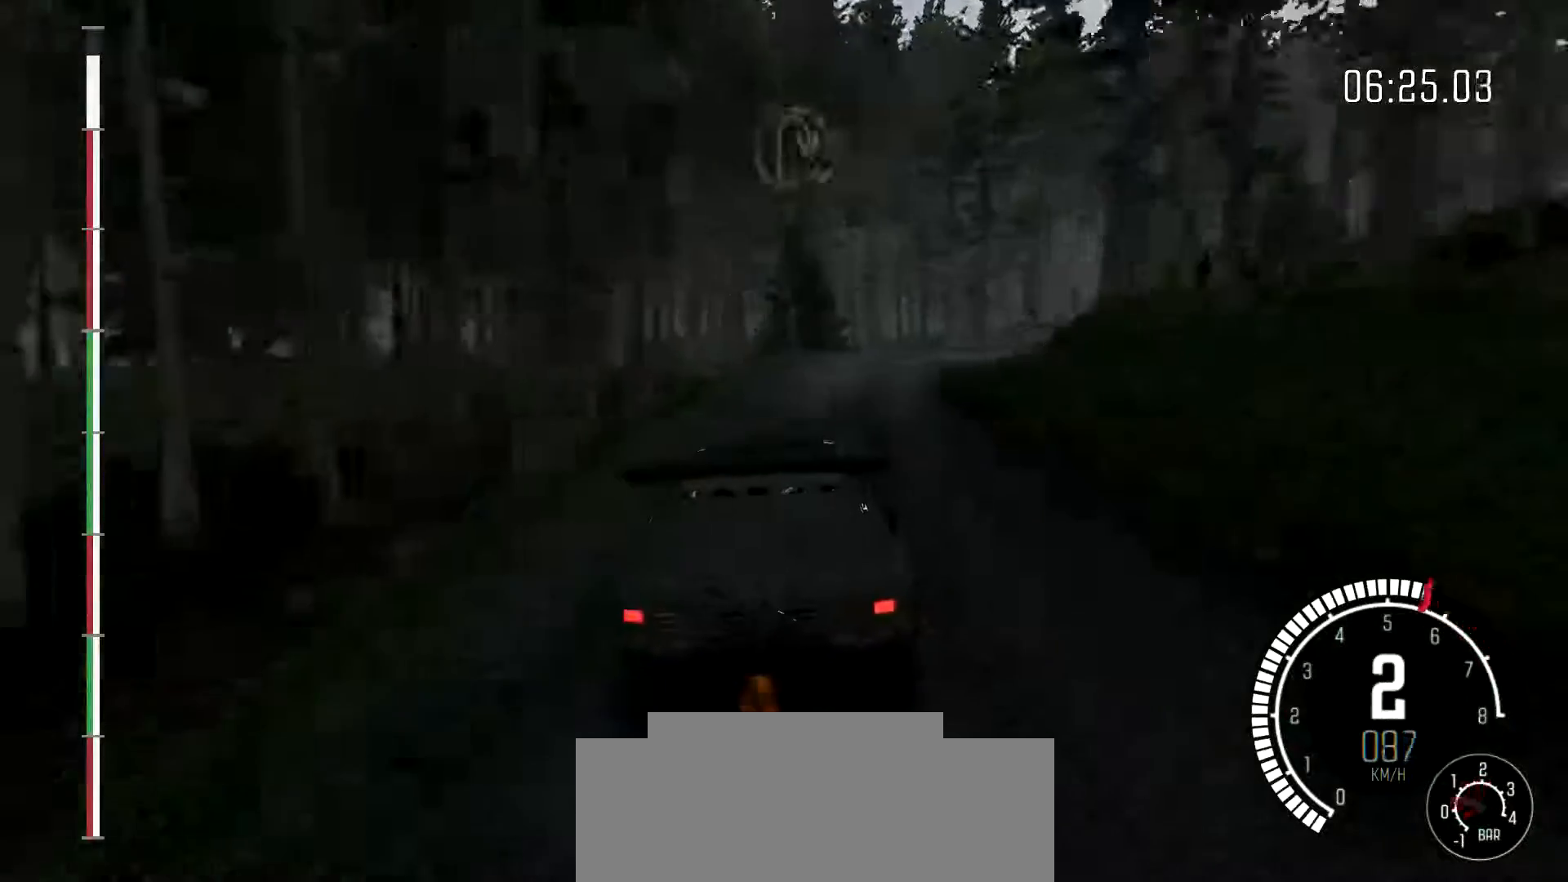
{"buttons": ["B"], "left_stick": "right", "events": [[100, "left_stick", "center"], [167, "left_stick", "right"], [500, "B", "down"]]}
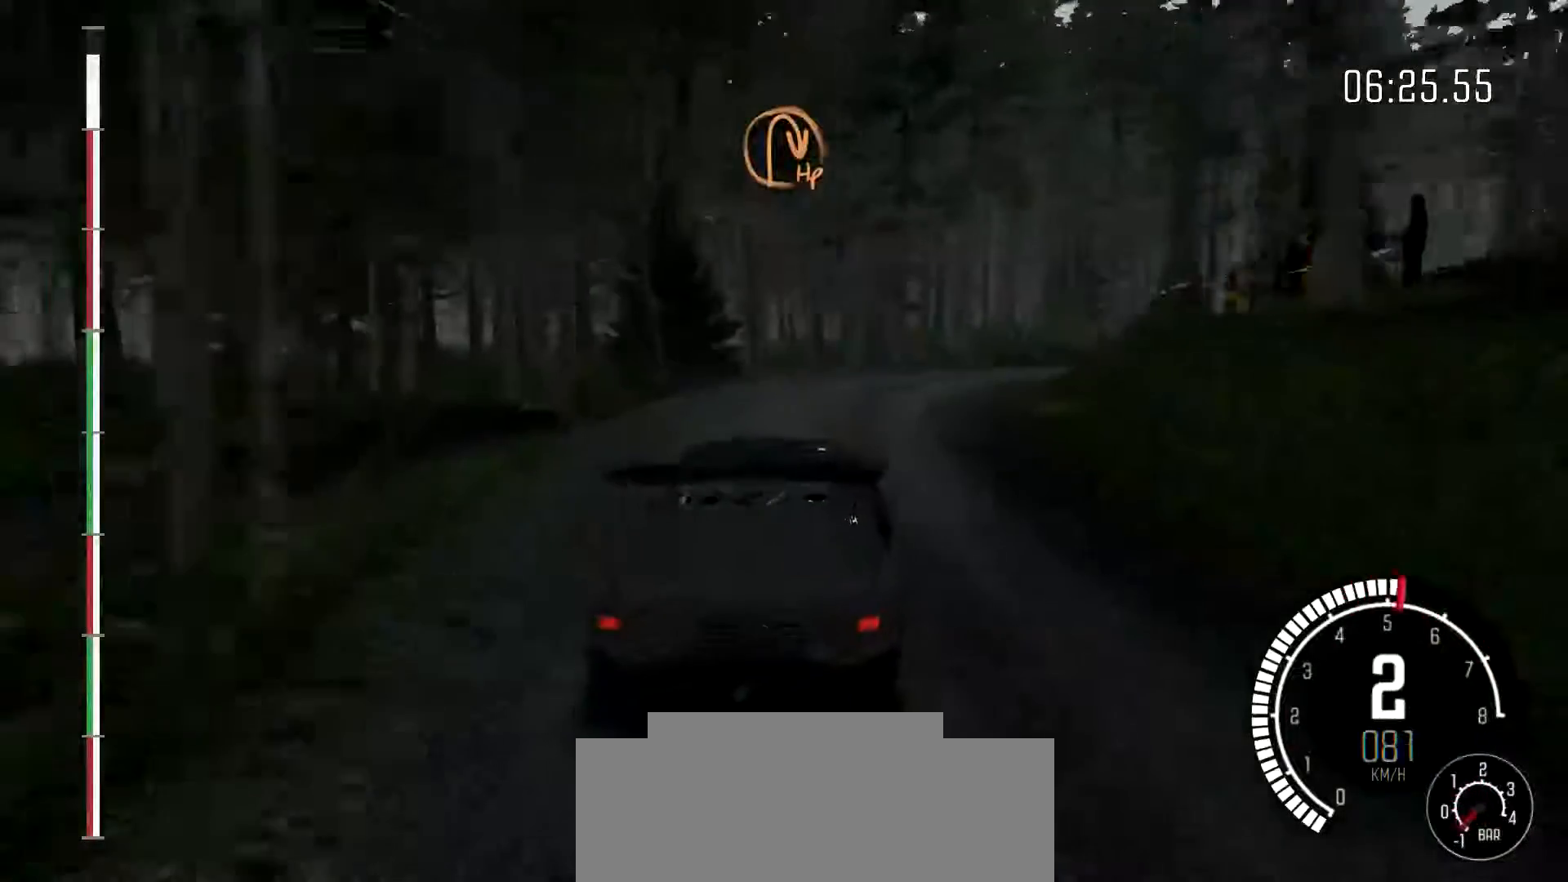
{"buttons": [], "left_stick": "left", "events": [[300, "B", "up"], [433, "left_stick", "left"]]}
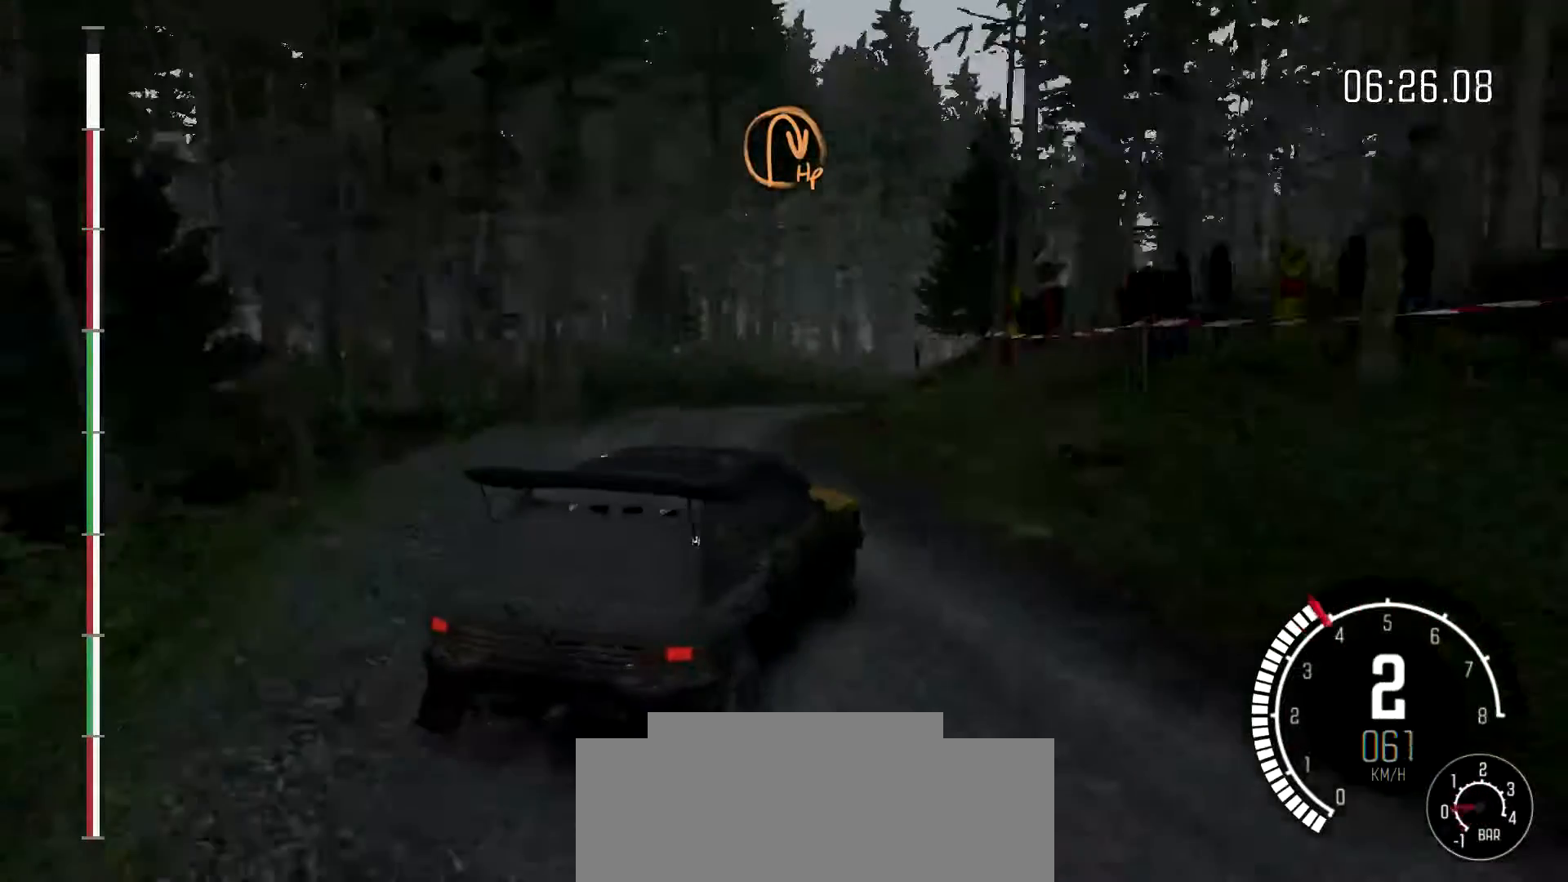
{"buttons": [], "left_stick": "left", "events": []}